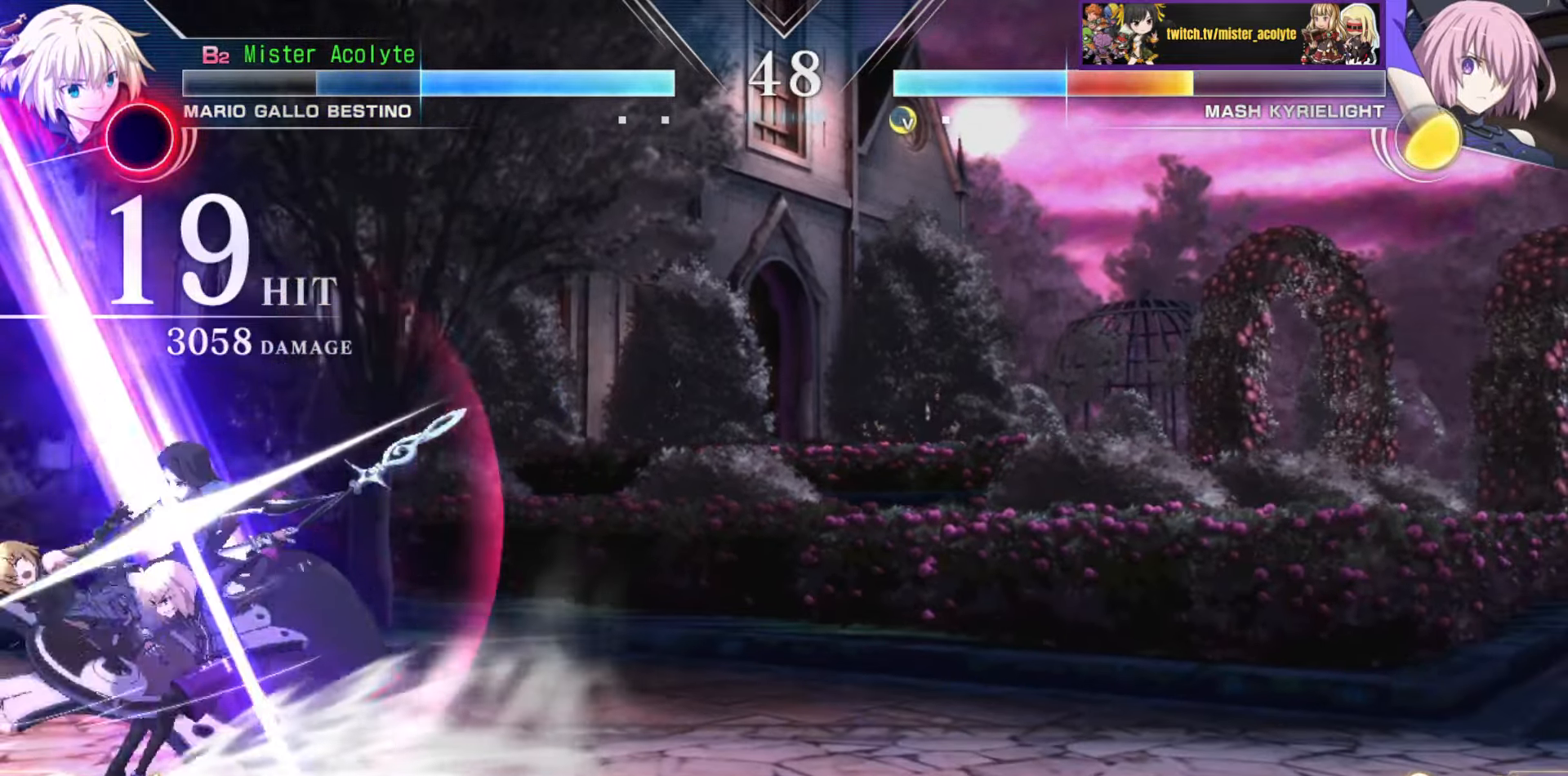
Gameplay with a controller (PlayStation layout); each line is a JSON object with the inputs held at the frame after it. "events" lists button and stick changes between this image and that frame as [ms after this image, input, new state], when the widget could be followed in between. Not read: DPAD_DOWN DPAD_LEFT DPAD_RIGHT DPAD_UP L1 L2 L3 R3 SELECT START left_stick right_stick.
{"buttons": ["TRIANGLE"], "events": [[34, "TRIANGLE", "down"], [134, "TRIANGLE", "up"], [217, "TRIANGLE", "down"], [300, "TRIANGLE", "up"], [367, "TRIANGLE", "down"], [450, "TRIANGLE", "up"], [500, "TRIANGLE", "down"]]}
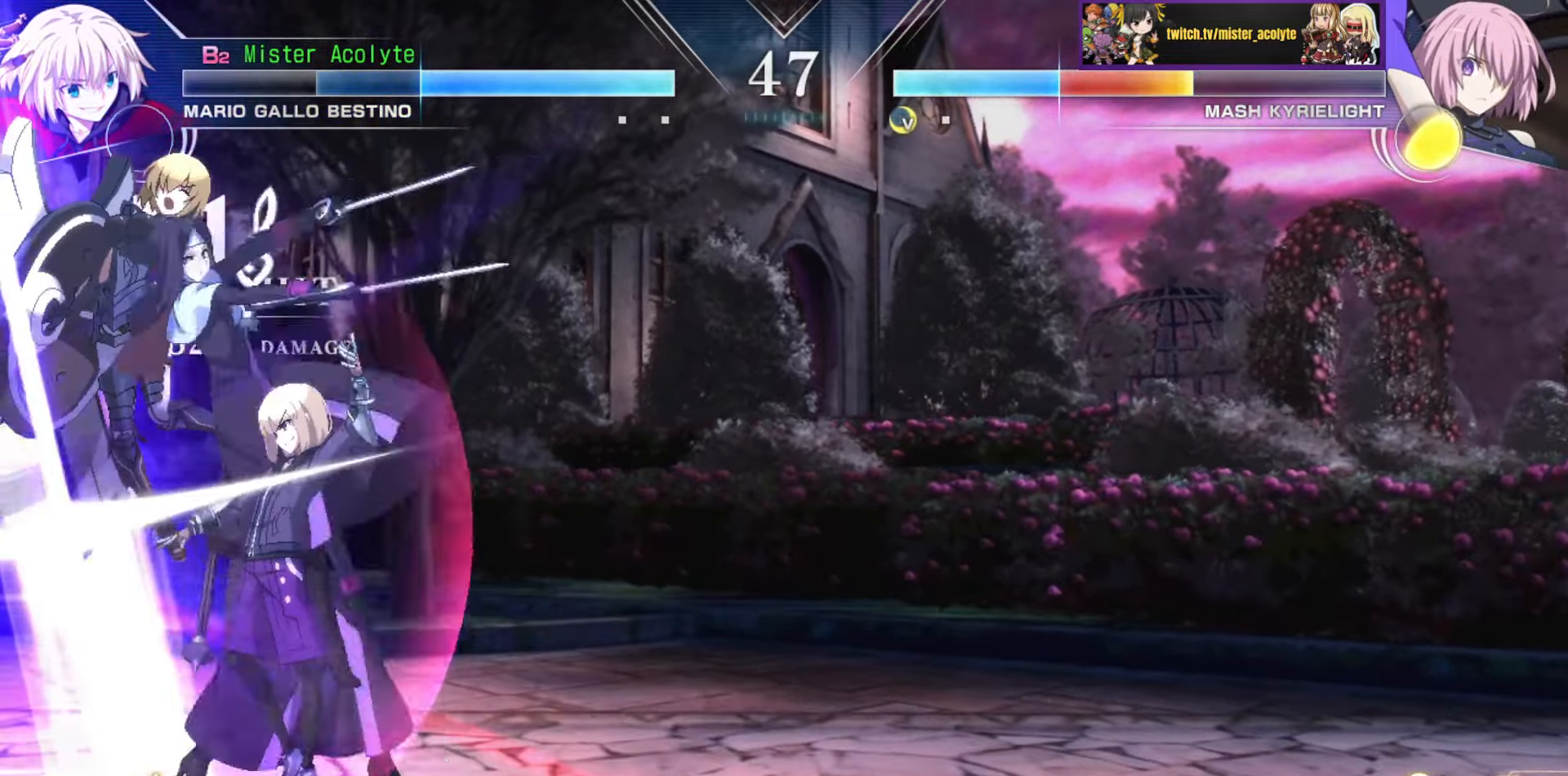
{"buttons": [], "events": [[150, "TRIANGLE", "up"], [284, "CIRCLE", "down"], [434, "CIRCLE", "up"]]}
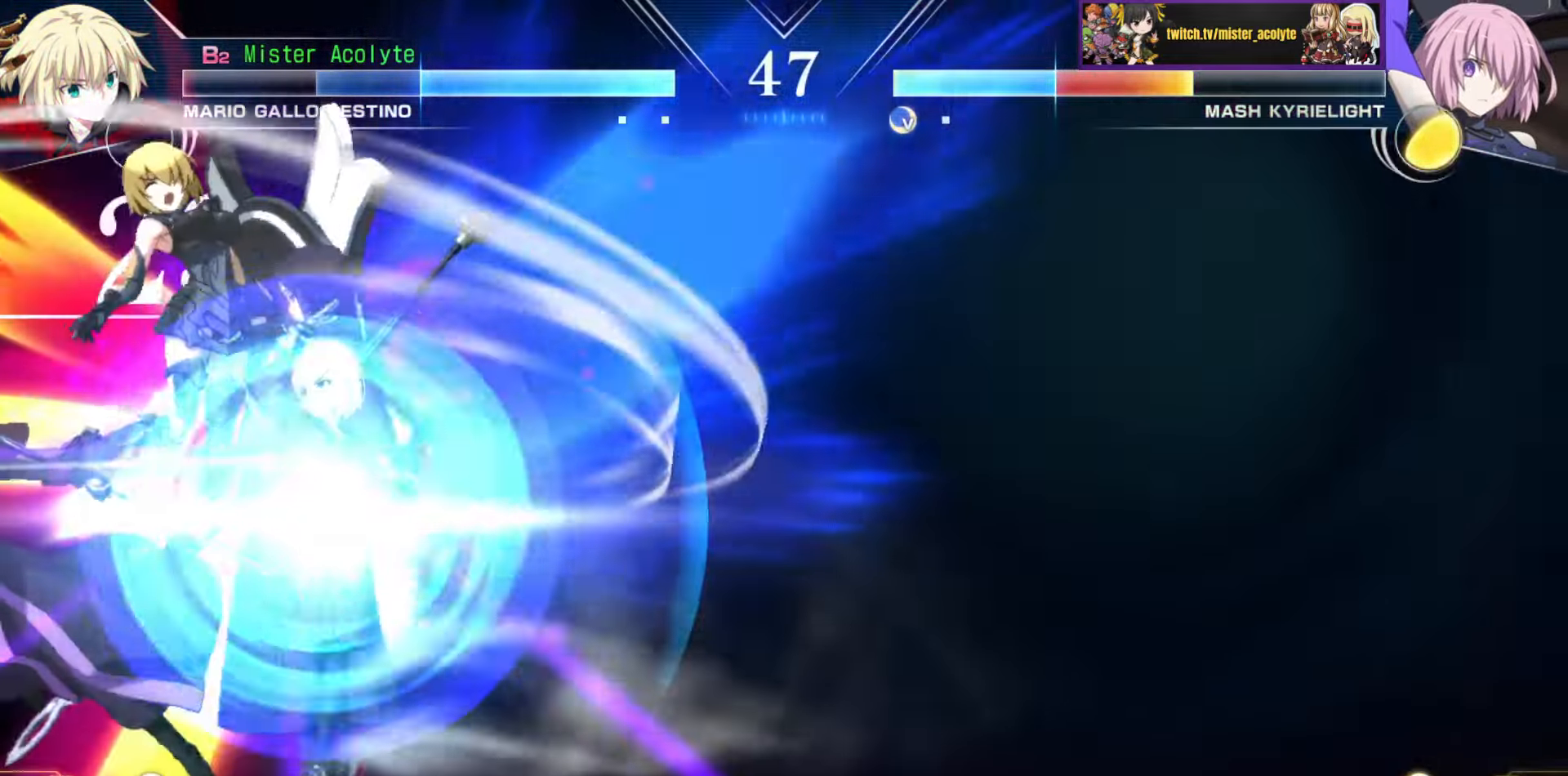
{"buttons": [], "events": []}
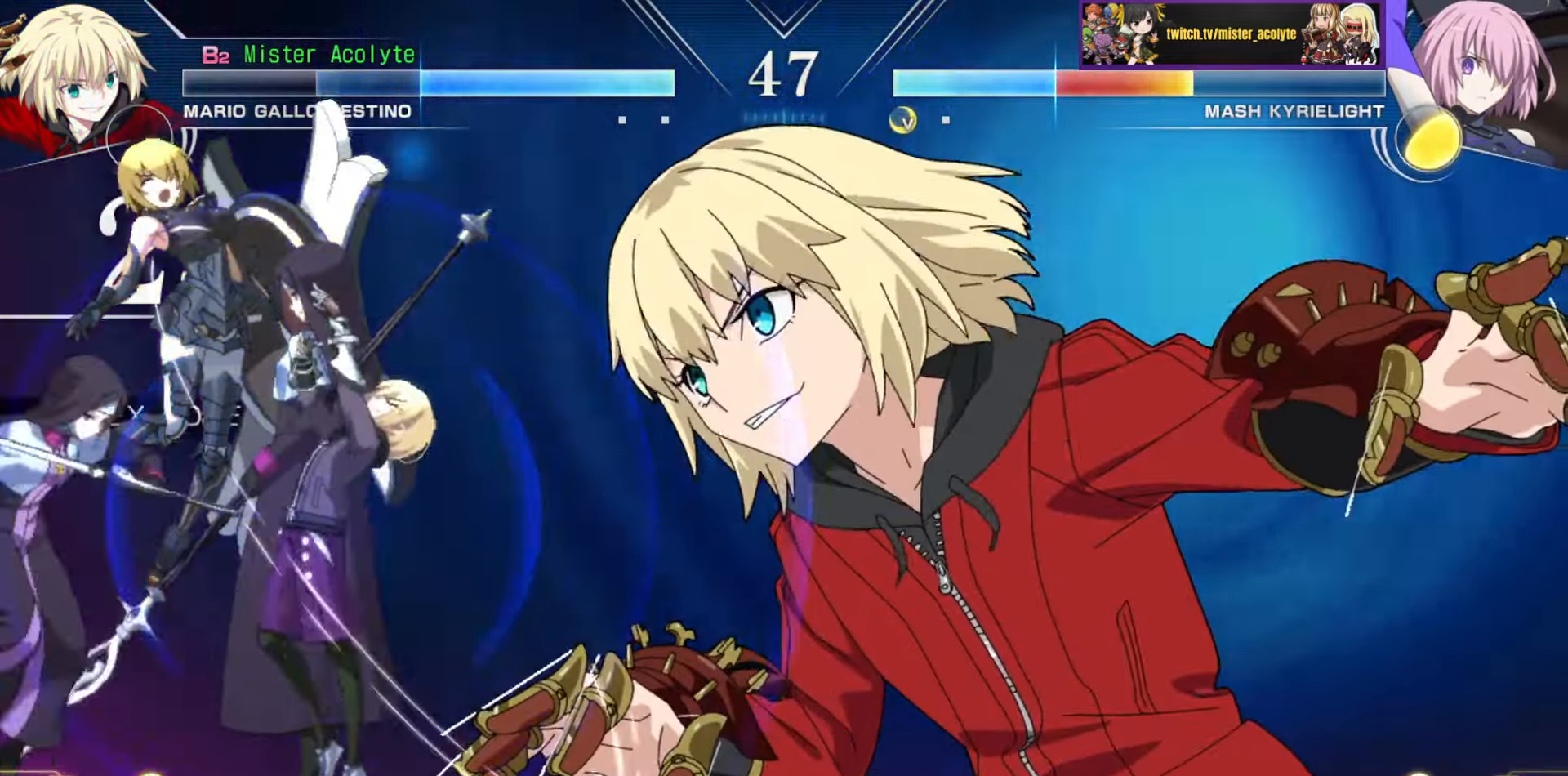
{"buttons": [], "events": []}
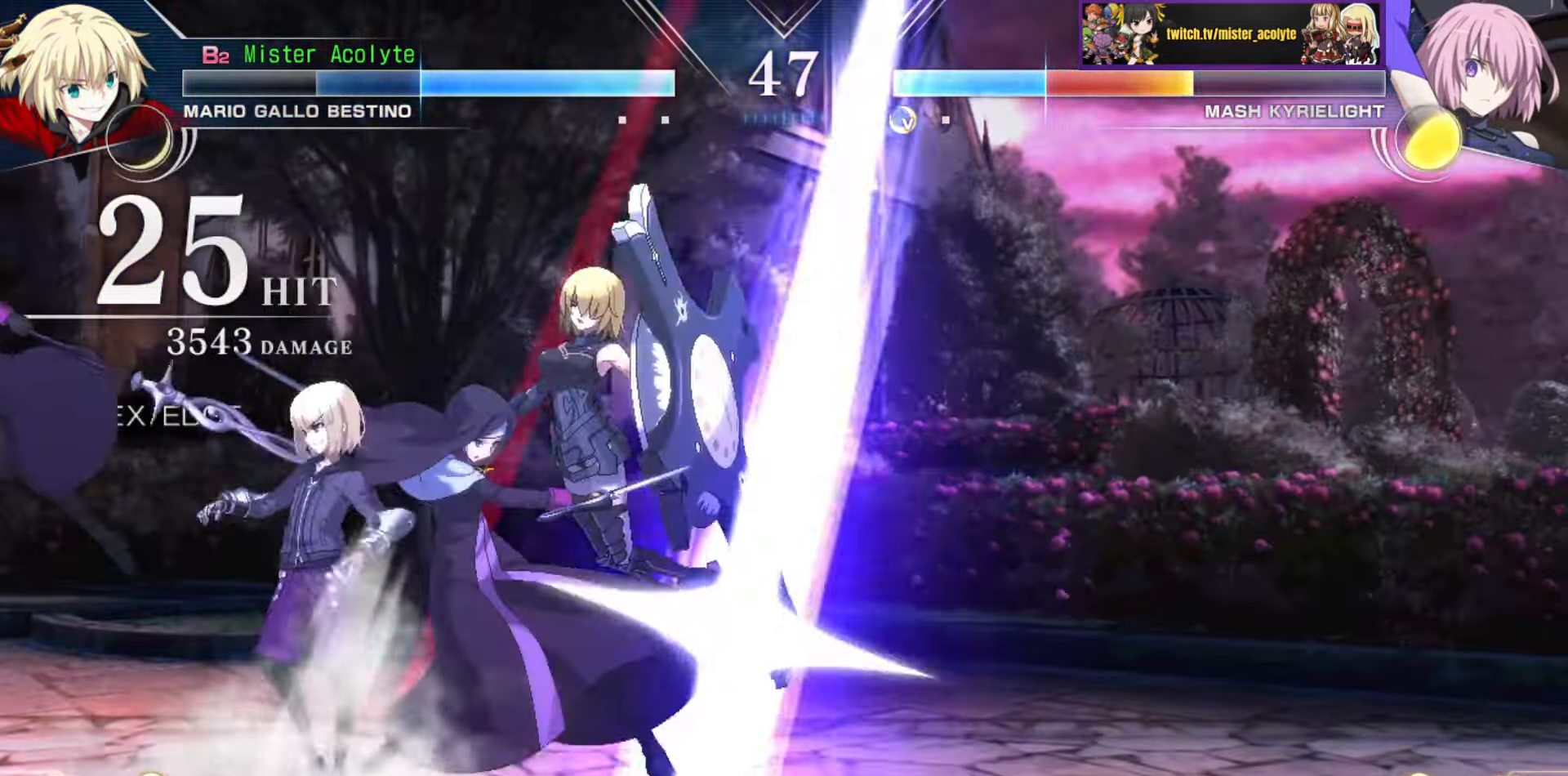
{"buttons": [], "events": []}
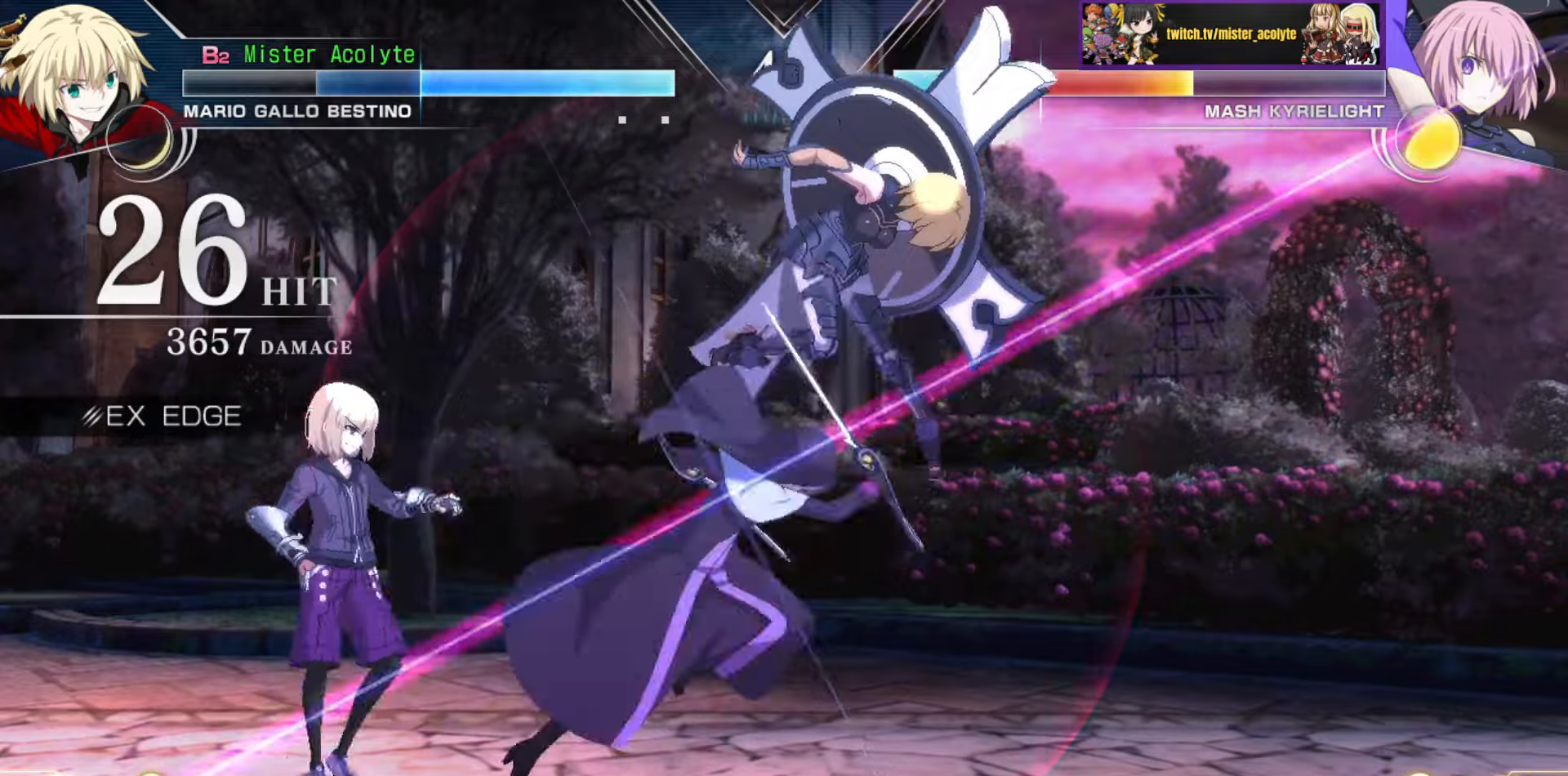
{"buttons": [], "events": [[150, "CIRCLE", "down"], [267, "CIRCLE", "up"]]}
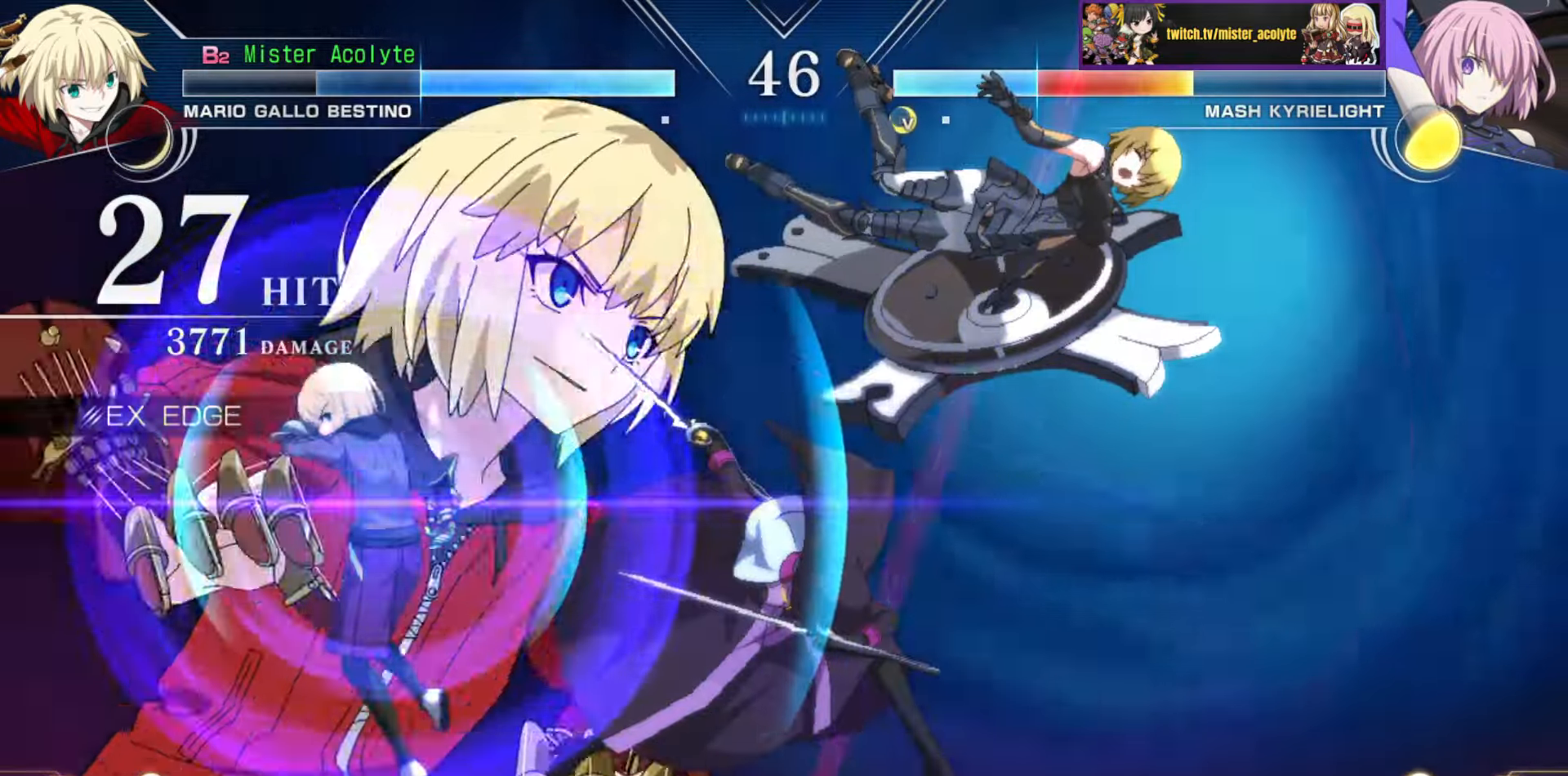
{"buttons": [], "events": []}
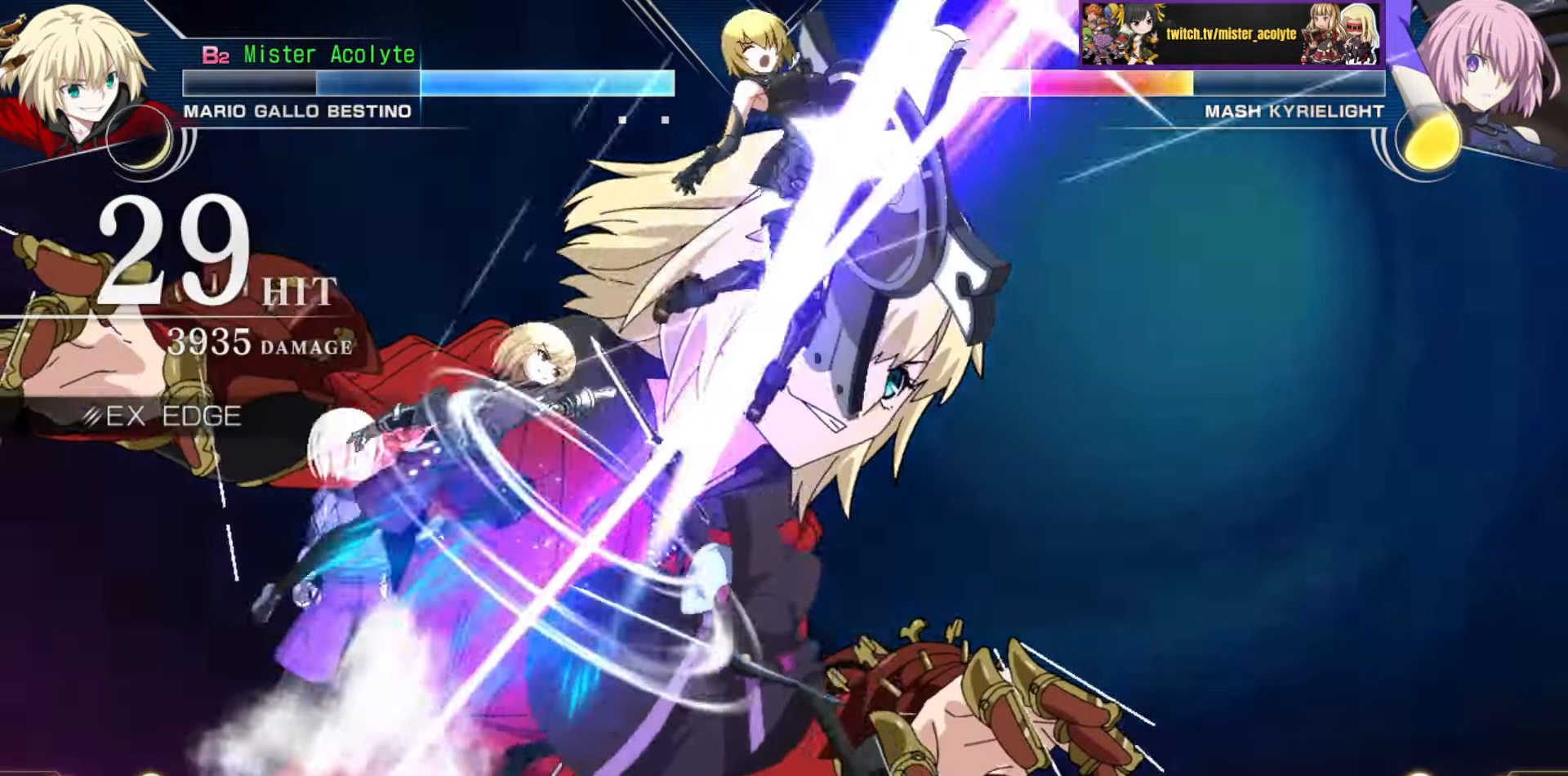
{"buttons": [], "events": []}
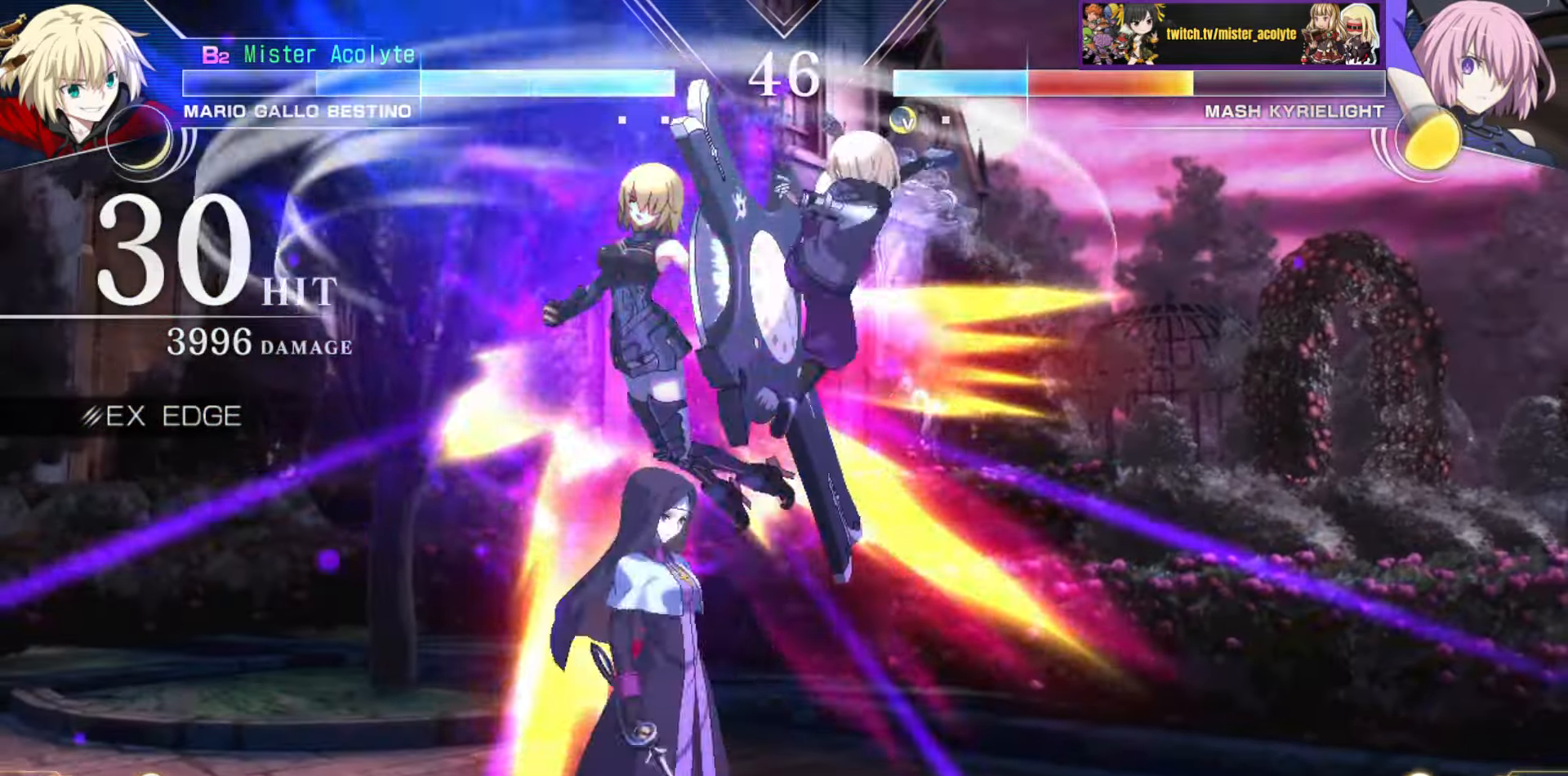
{"buttons": [], "events": []}
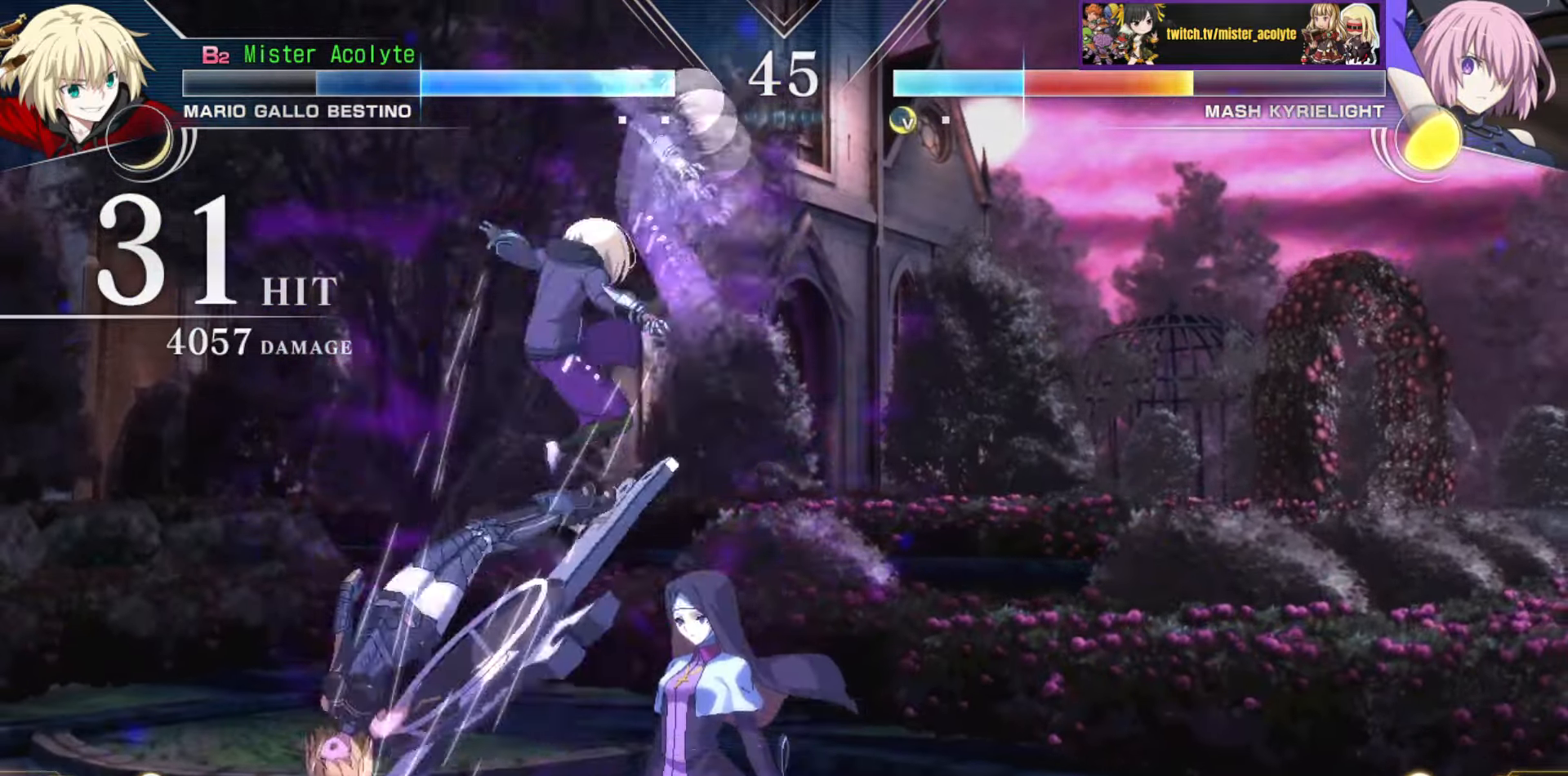
{"buttons": [], "events": []}
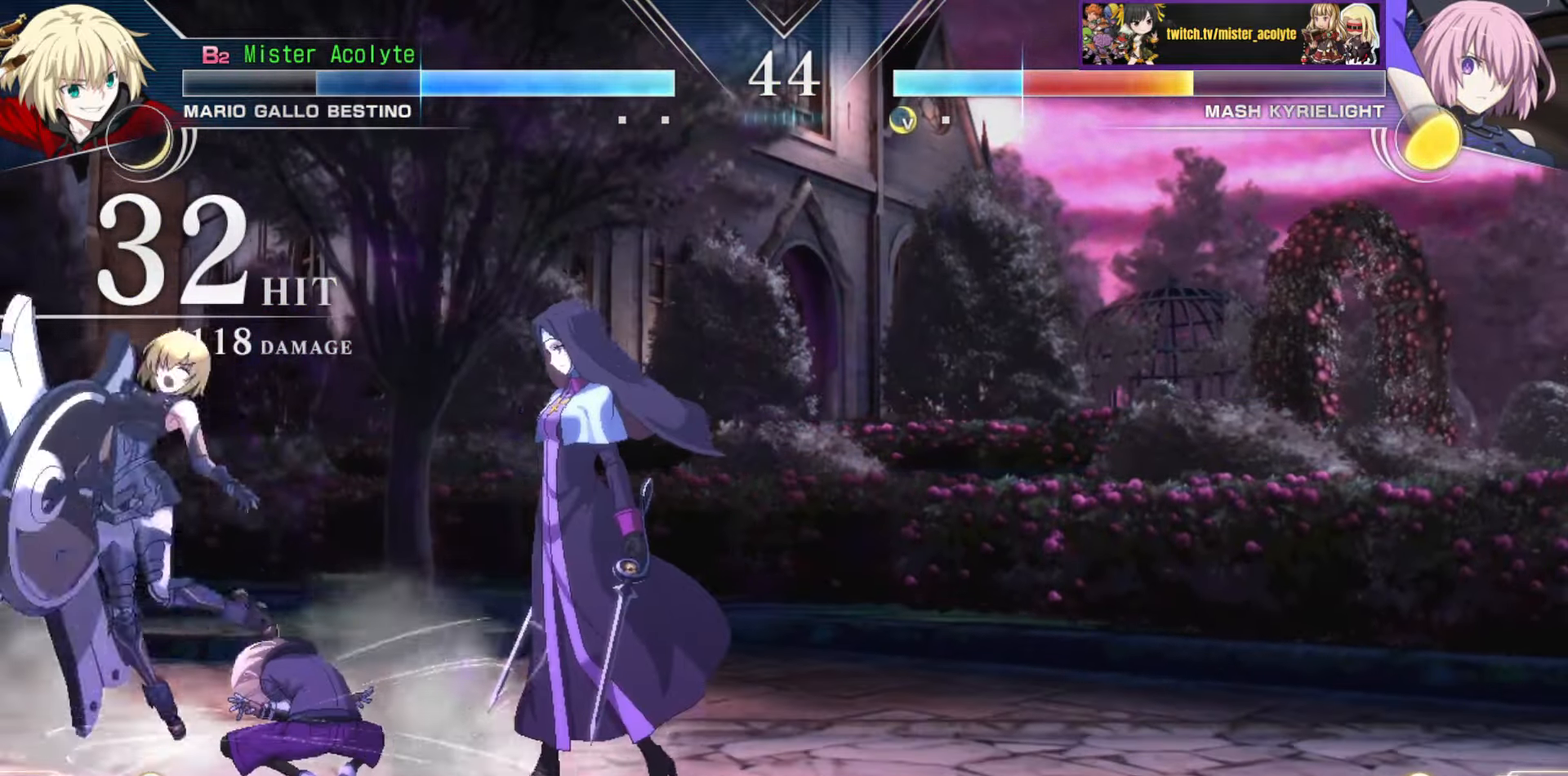
{"buttons": ["TRIANGLE"], "events": [[217, "TRIANGLE", "down"]]}
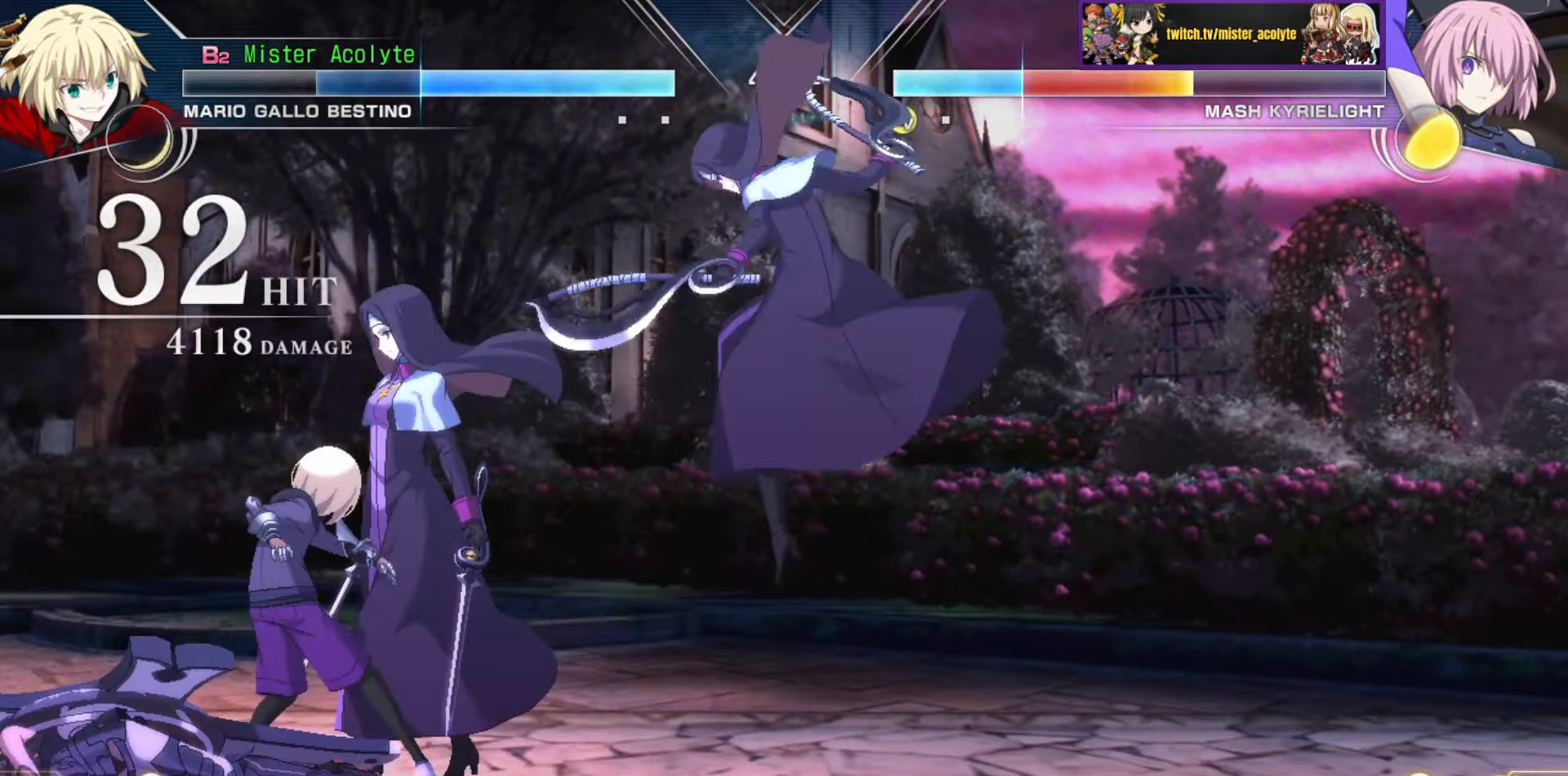
{"buttons": [], "events": [[434, "TRIANGLE", "up"]]}
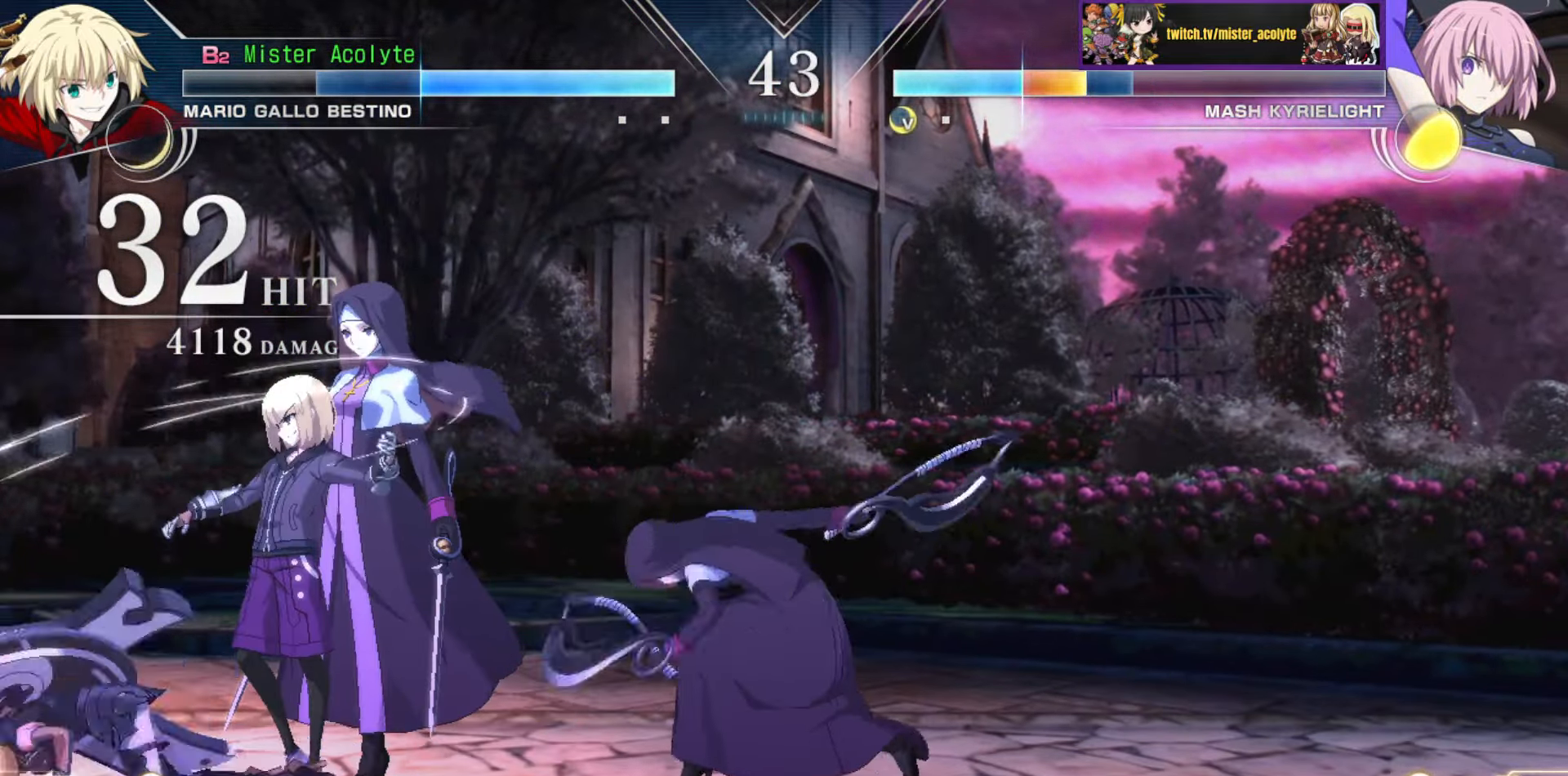
{"buttons": ["CROSS"], "events": [[234, "CROSS", "down"]]}
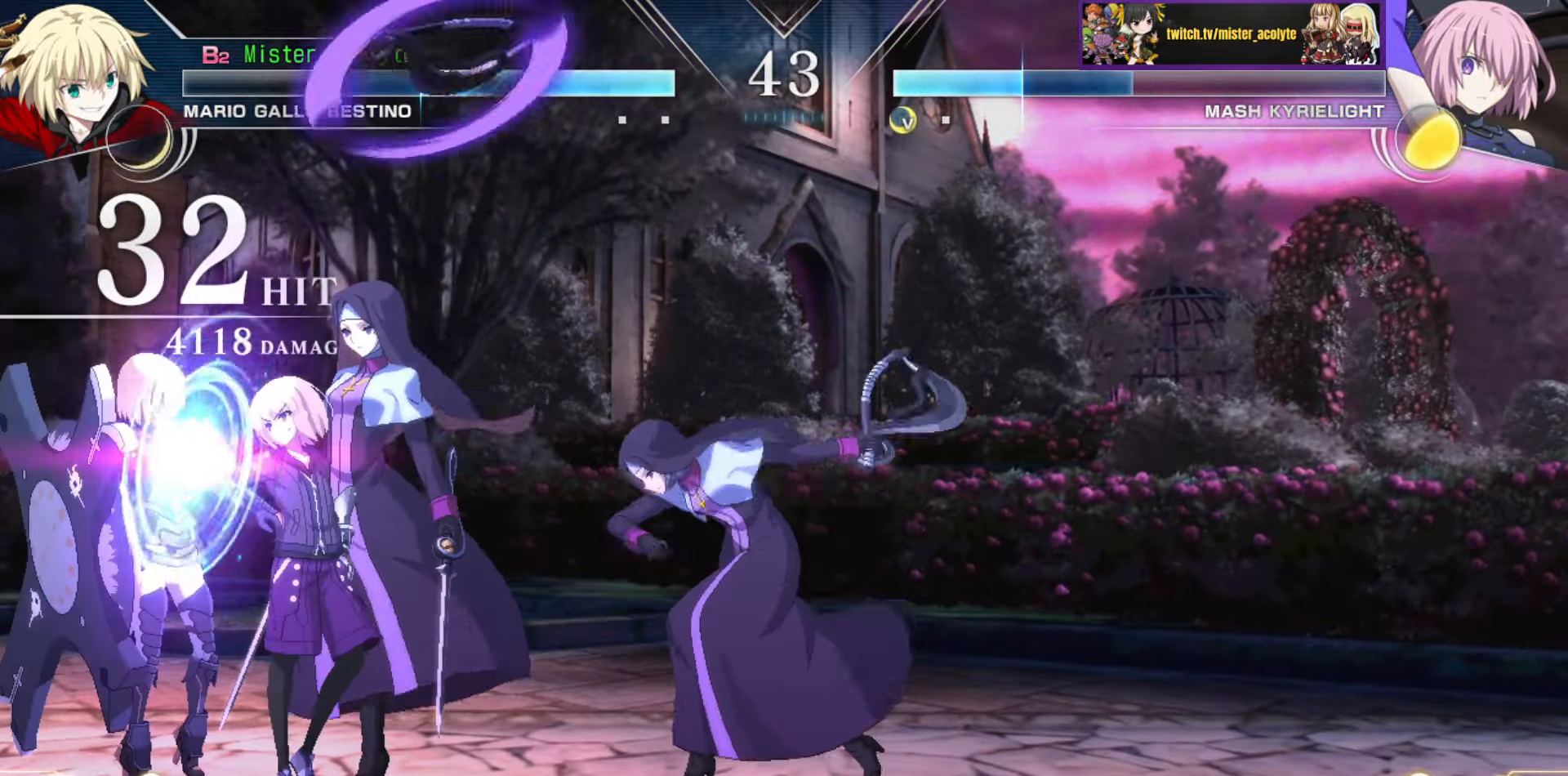
{"buttons": [], "events": [[417, "CROSS", "up"]]}
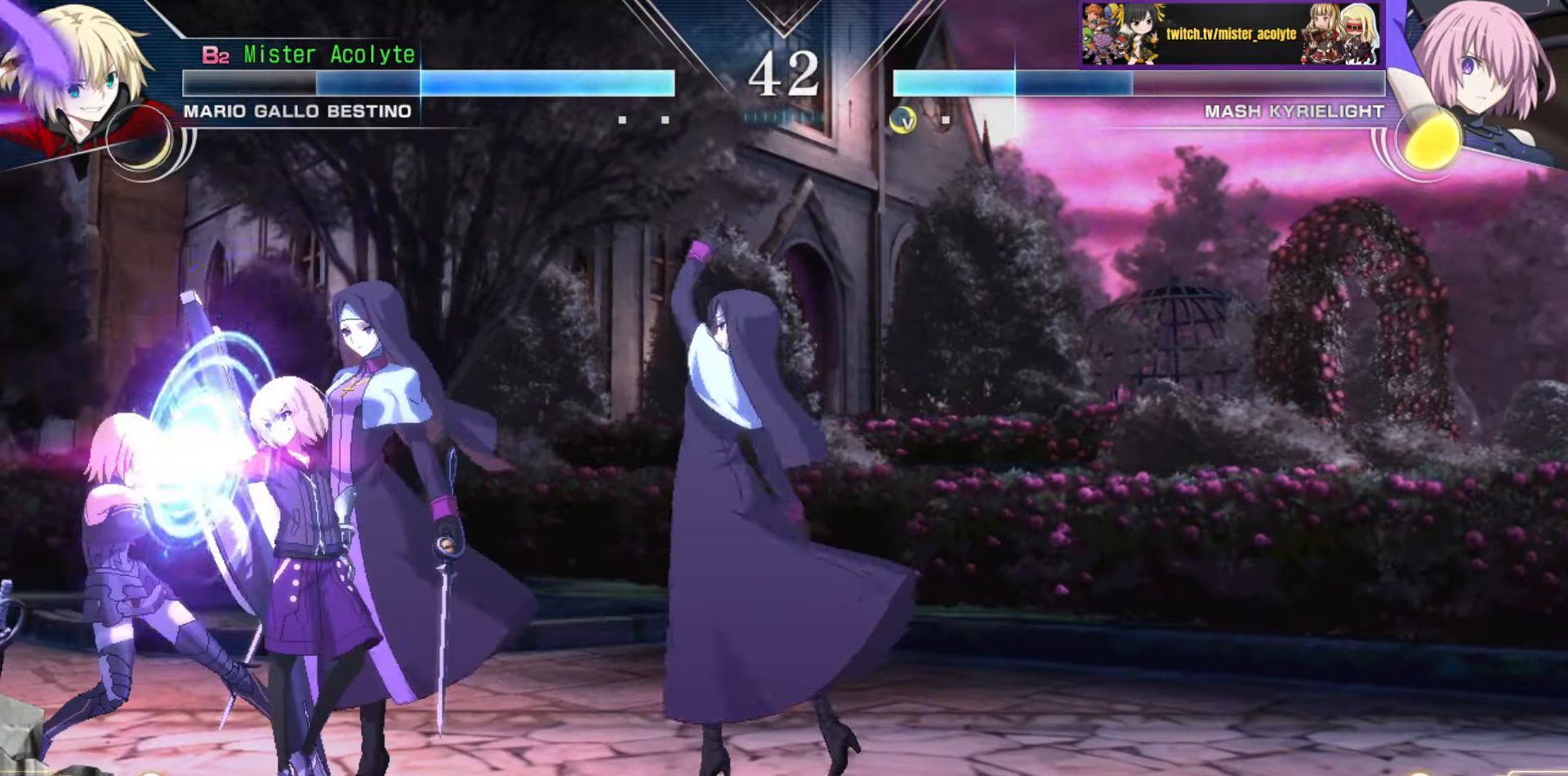
{"buttons": [], "events": []}
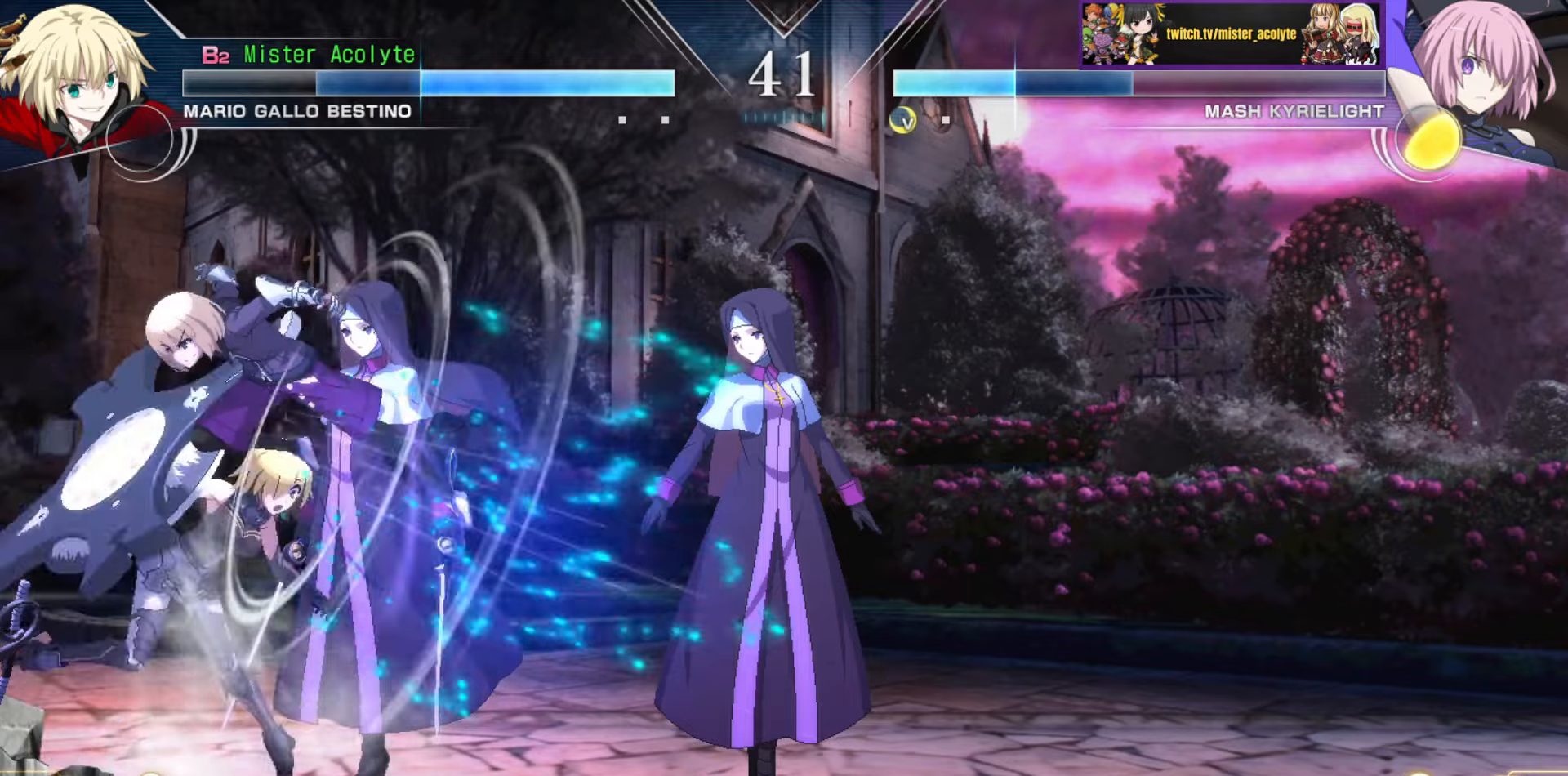
{"buttons": ["SQUARE"], "events": [[17, "TRIANGLE", "down"], [100, "TRIANGLE", "up"], [467, "SQUARE", "down"]]}
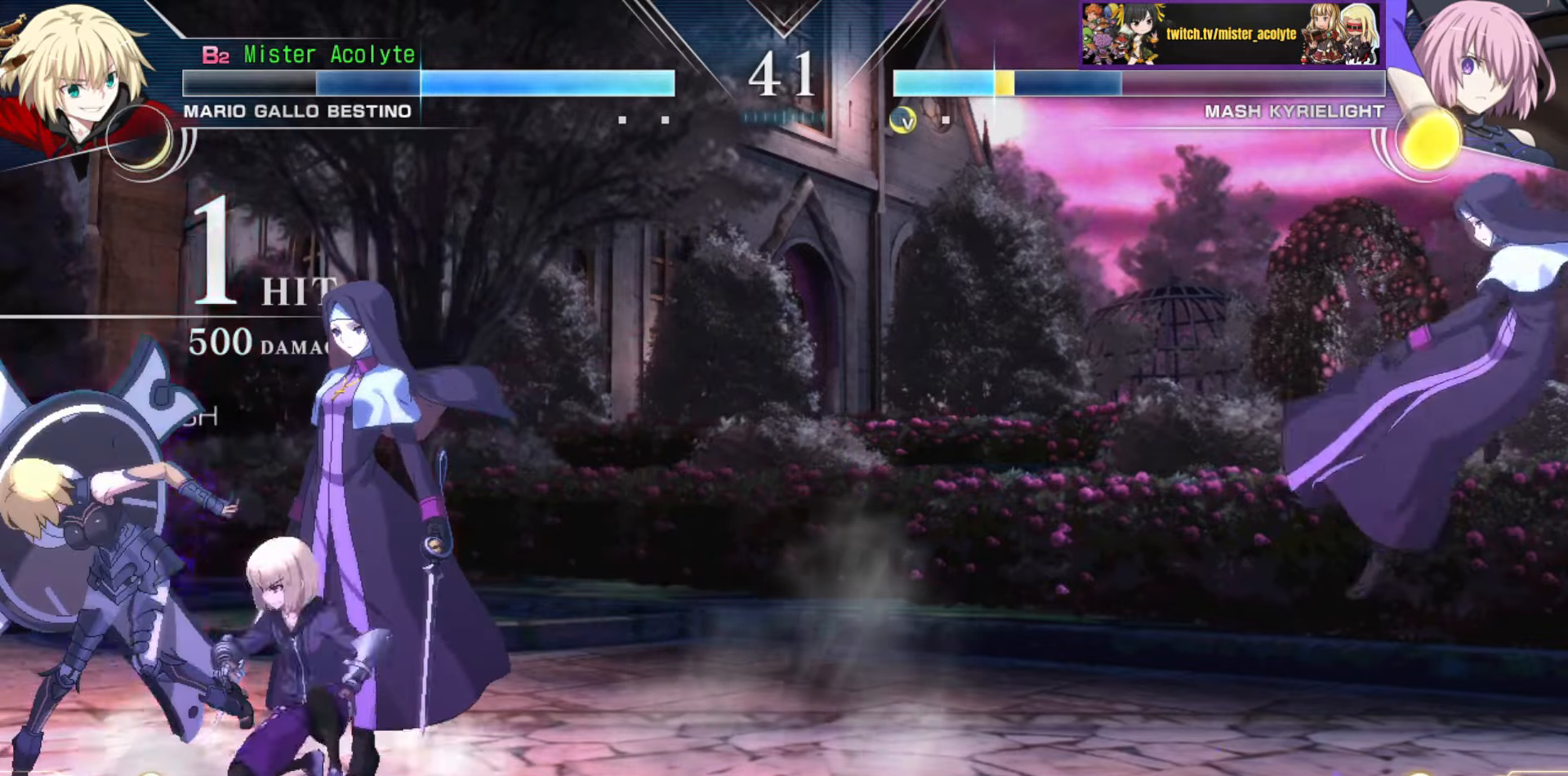
{"buttons": [], "events": [[50, "SQUARE", "up"], [150, "TRIANGLE", "down"], [300, "TRIANGLE", "up"]]}
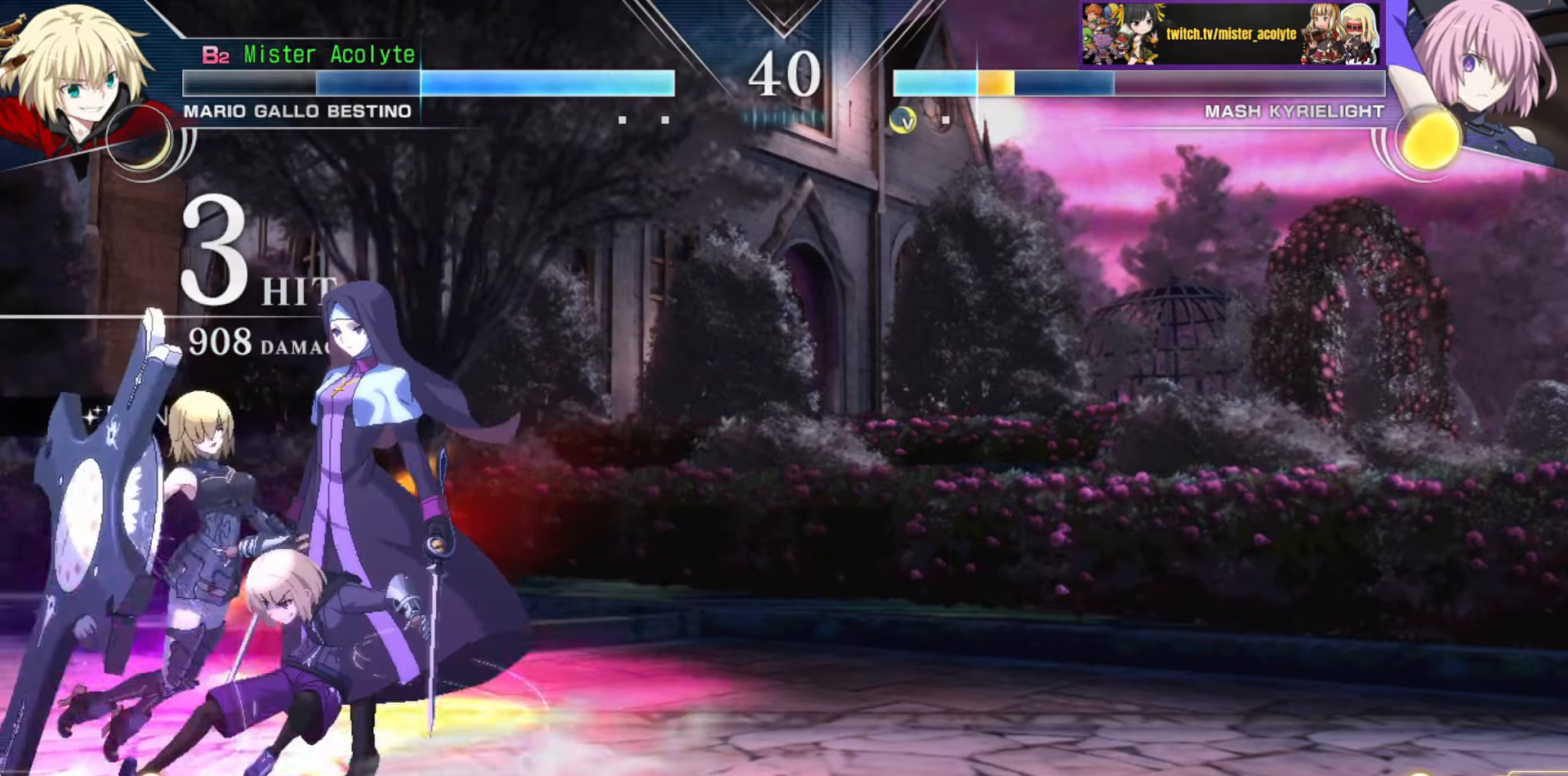
{"buttons": [], "events": [[67, "TRIANGLE", "down"], [217, "TRIANGLE", "up"]]}
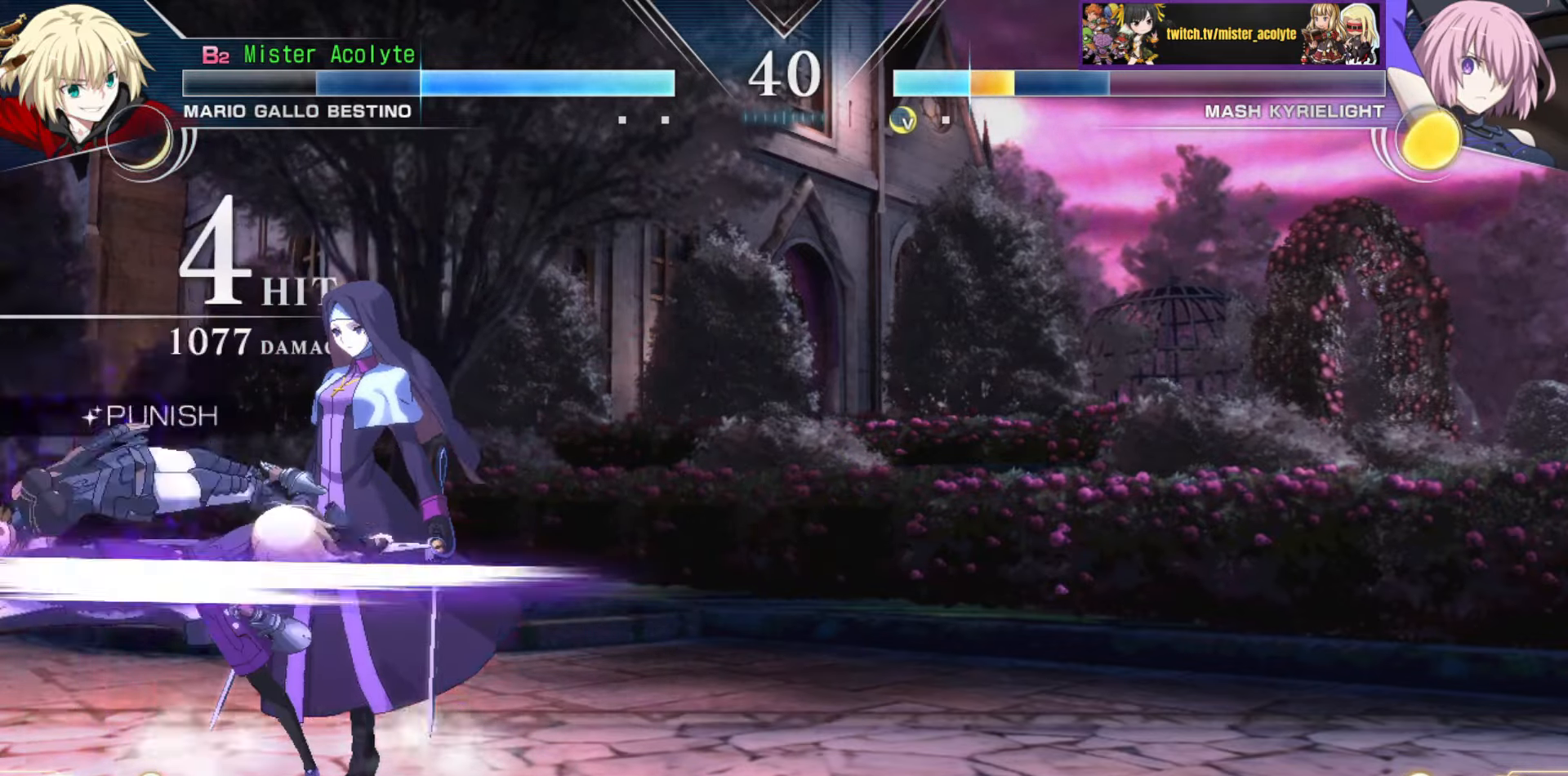
{"buttons": [], "events": [[100, "TRIANGLE", "down"], [250, "TRIANGLE", "up"]]}
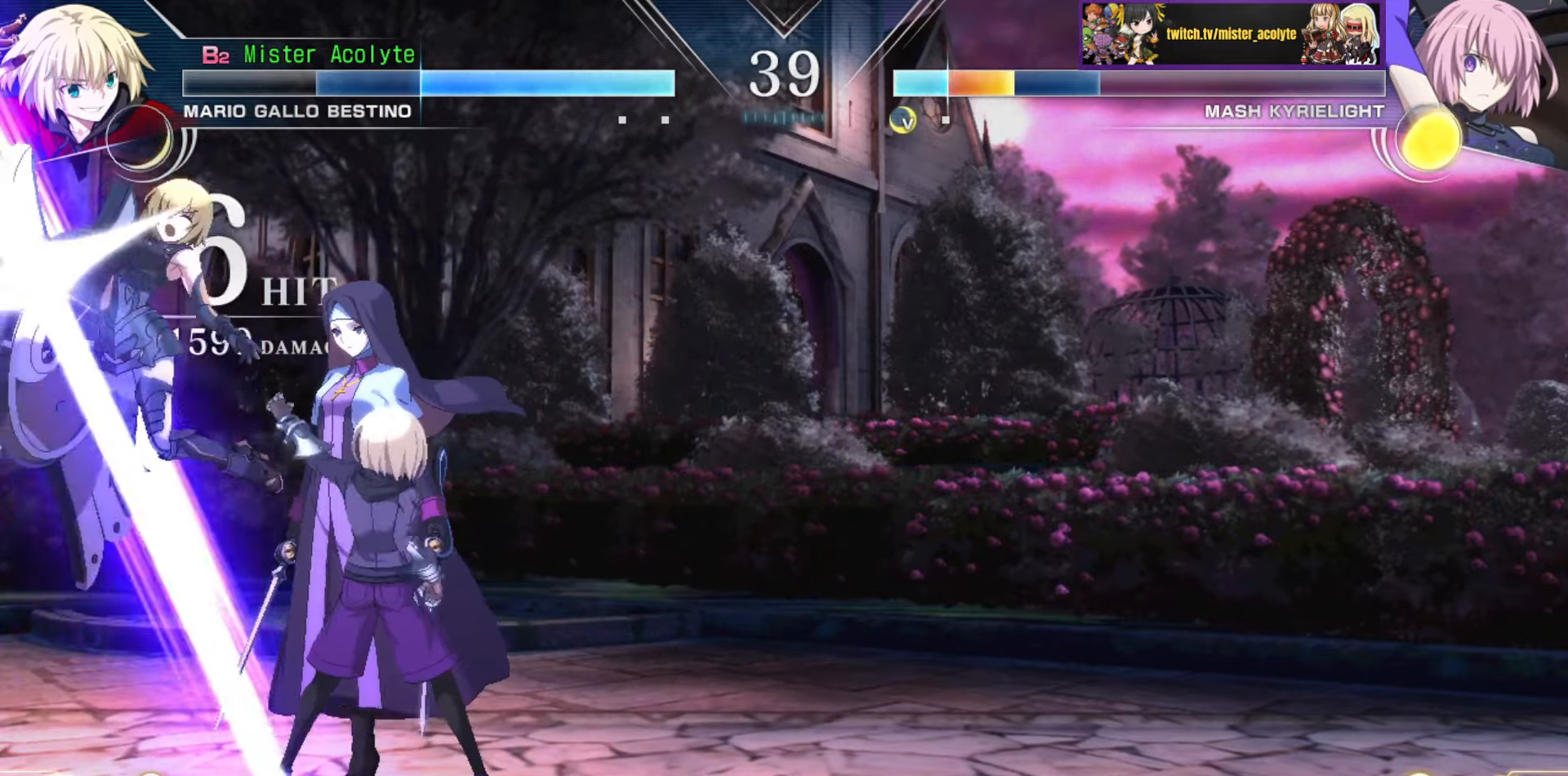
{"buttons": [], "events": [[350, "TRIANGLE", "down"], [484, "TRIANGLE", "up"]]}
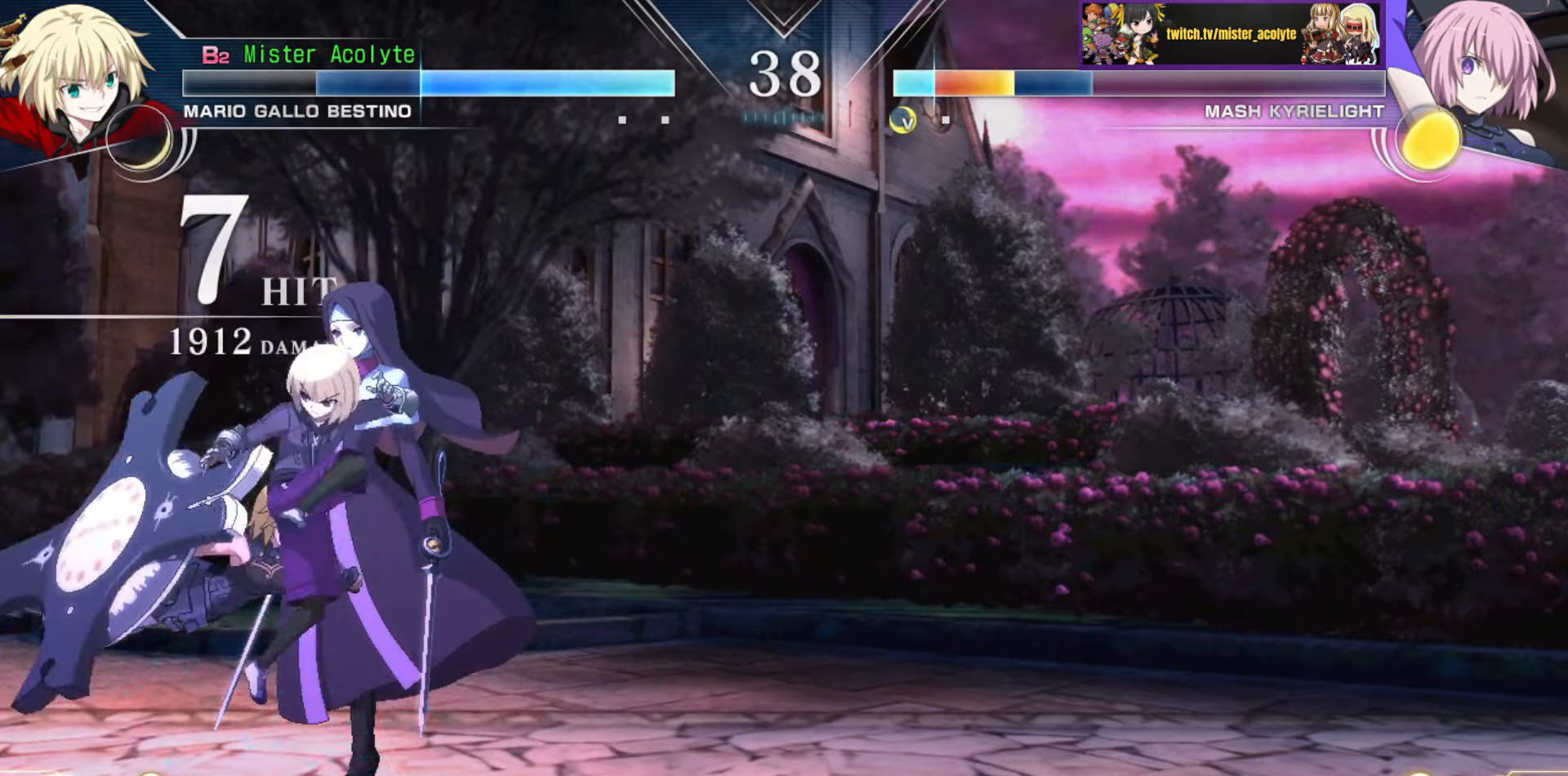
{"buttons": [], "events": [[184, "CIRCLE", "down"], [334, "CIRCLE", "up"]]}
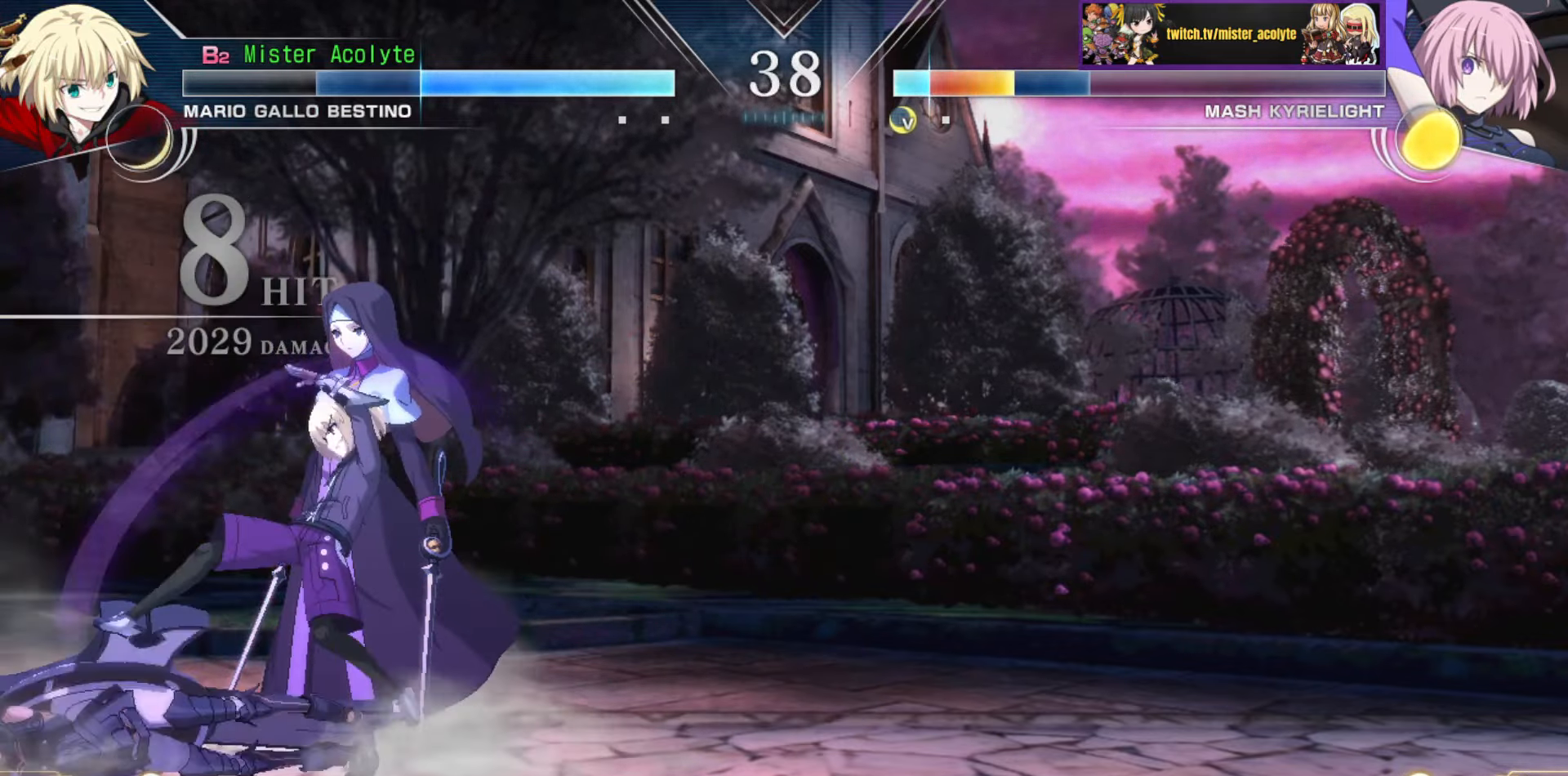
{"buttons": [], "events": []}
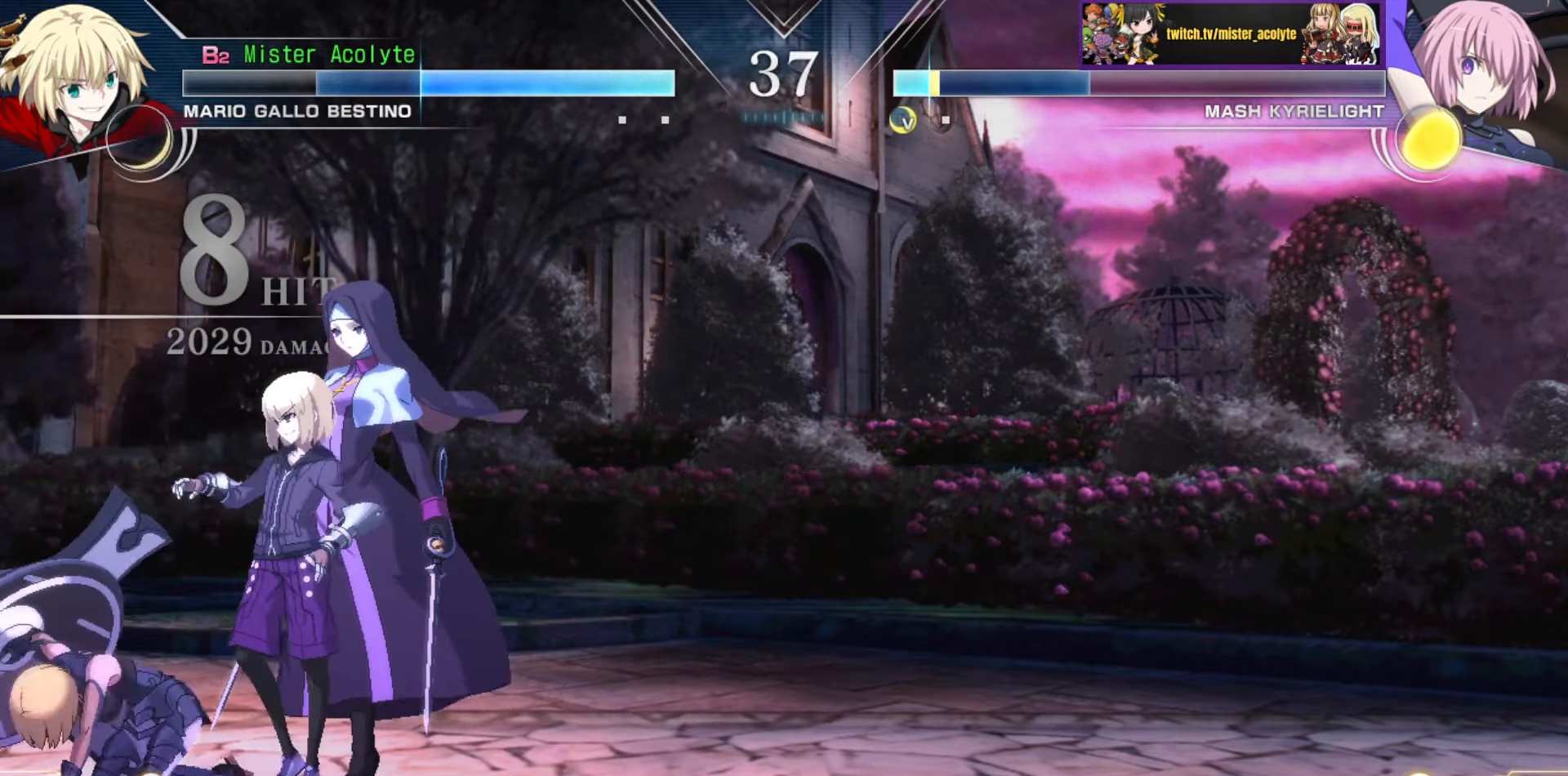
{"buttons": ["CROSS", "SQUARE"], "events": [[334, "CROSS", "down"], [334, "SQUARE", "down"]]}
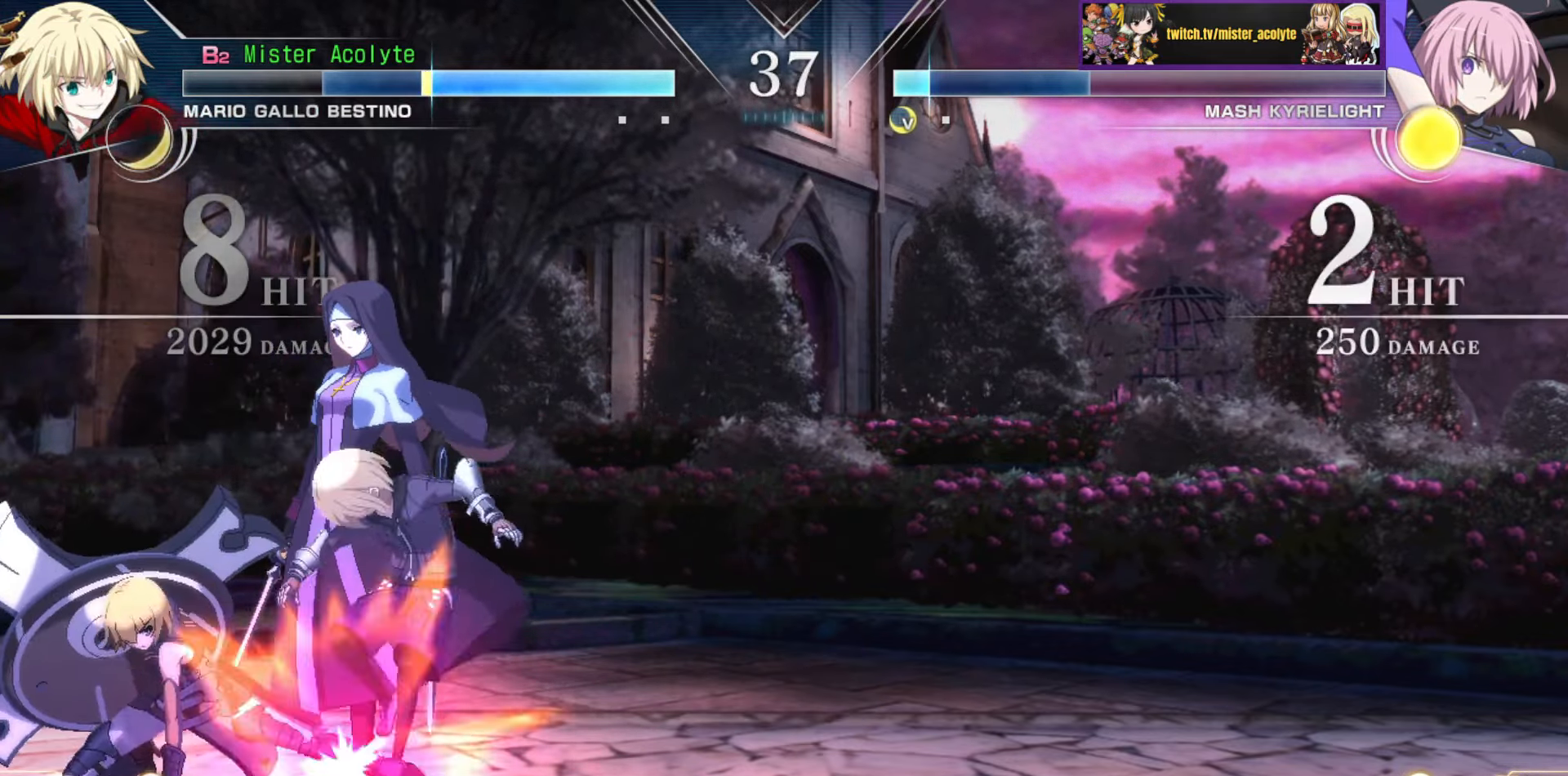
{"buttons": [], "events": [[17, "CROSS", "up"], [17, "SQUARE", "up"]]}
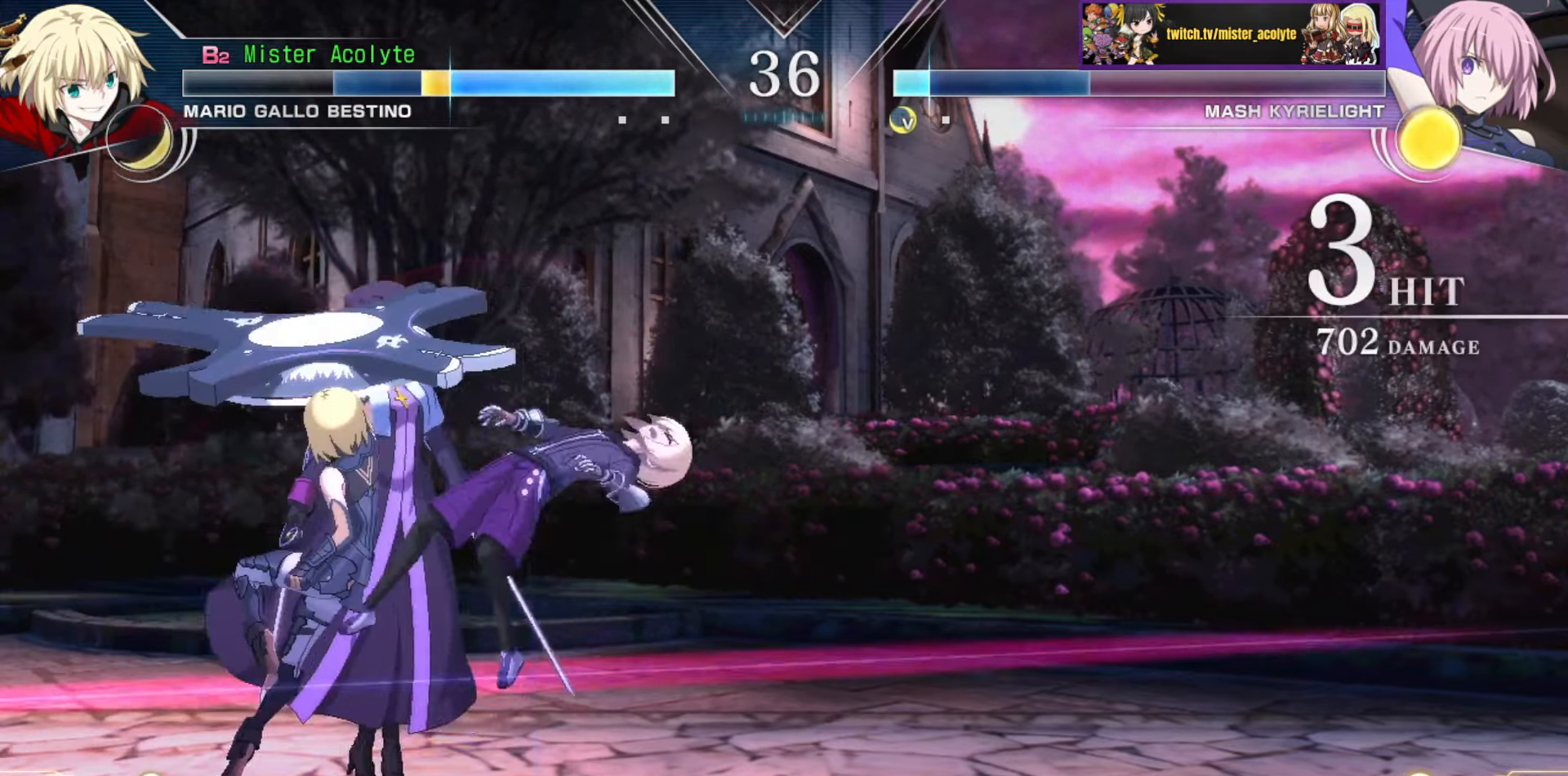
{"buttons": ["SQUARE"], "events": [[284, "SQUARE", "down"]]}
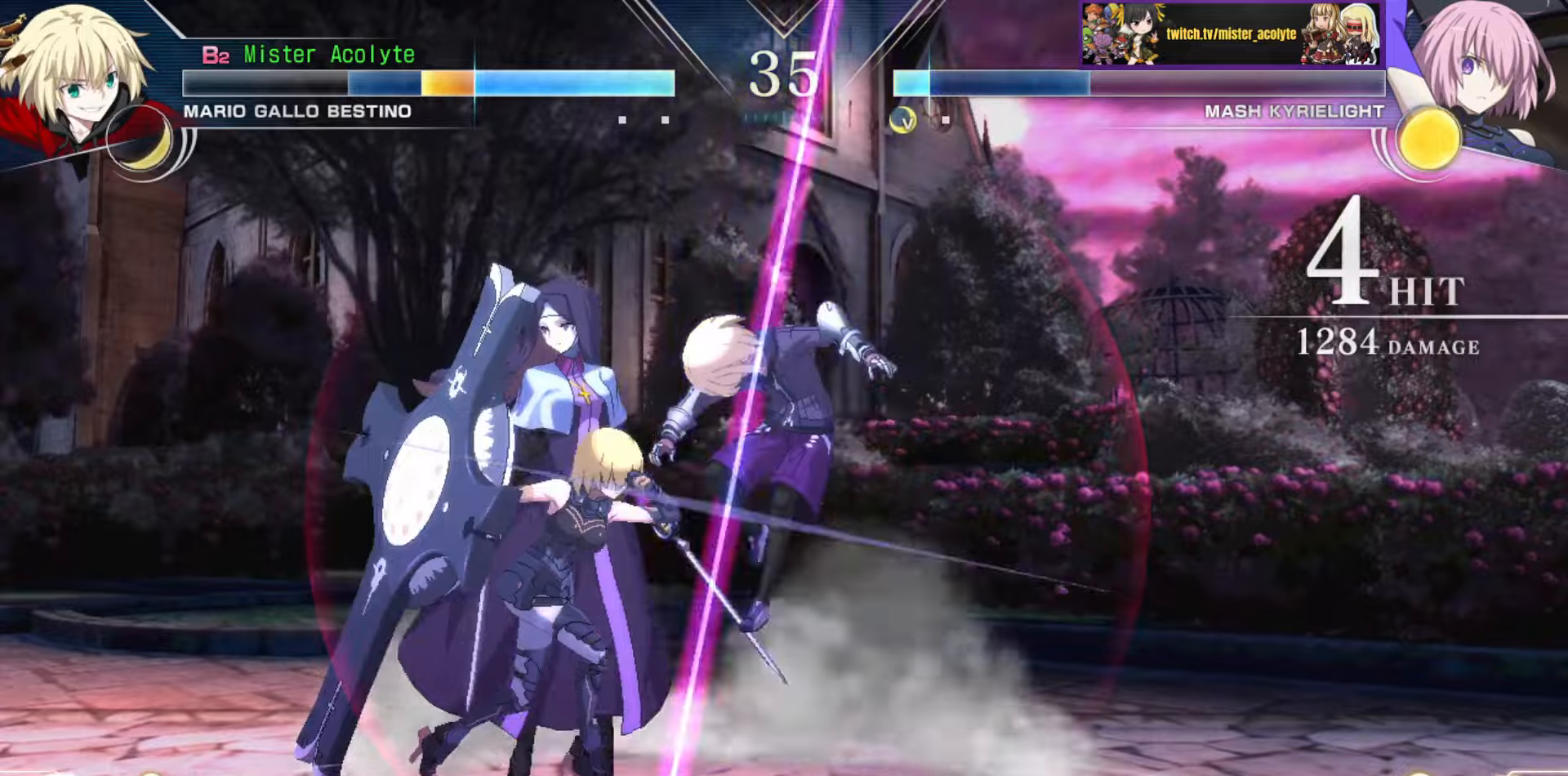
{"buttons": ["SQUARE"], "events": []}
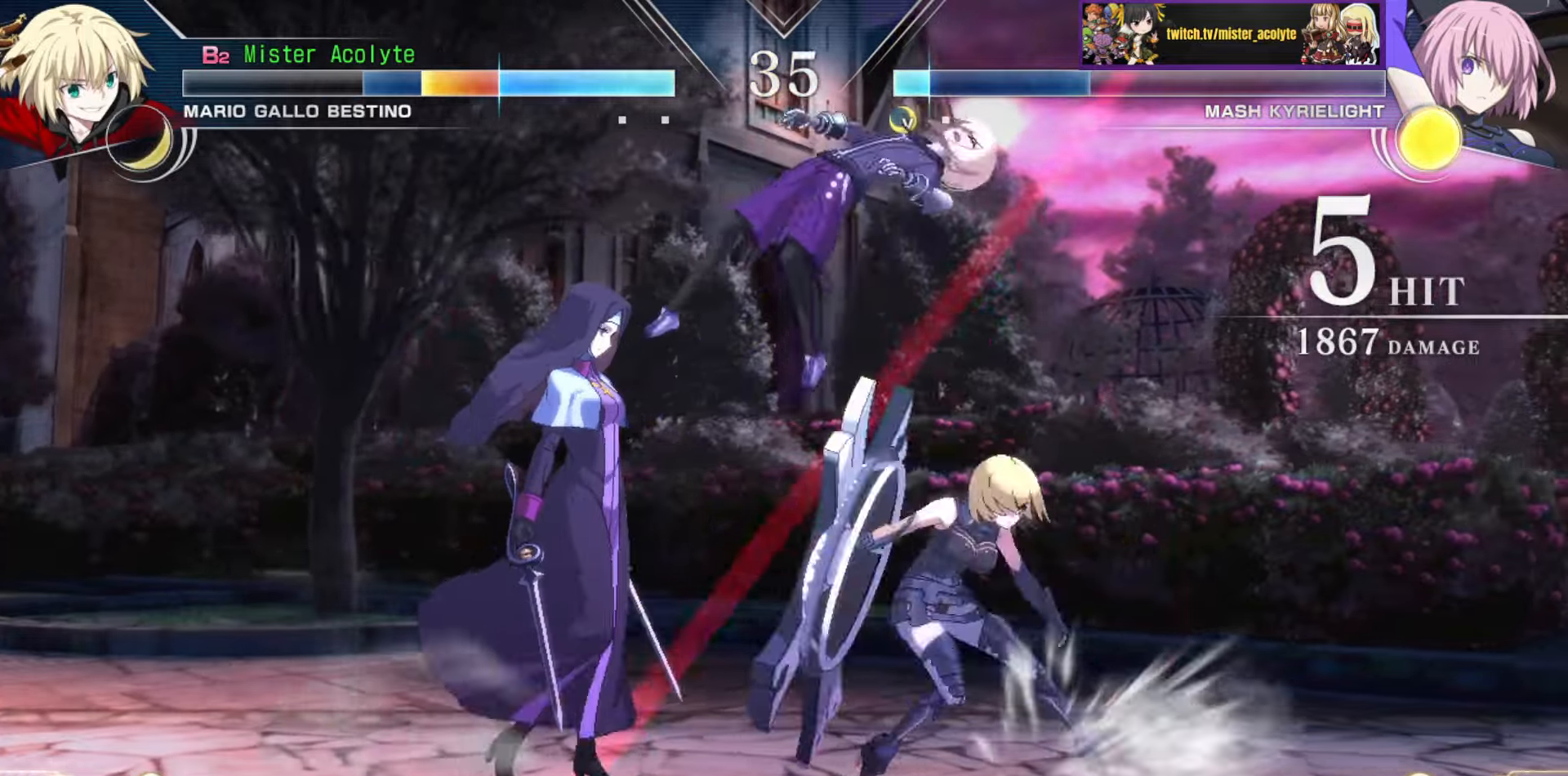
{"buttons": ["SQUARE"], "events": []}
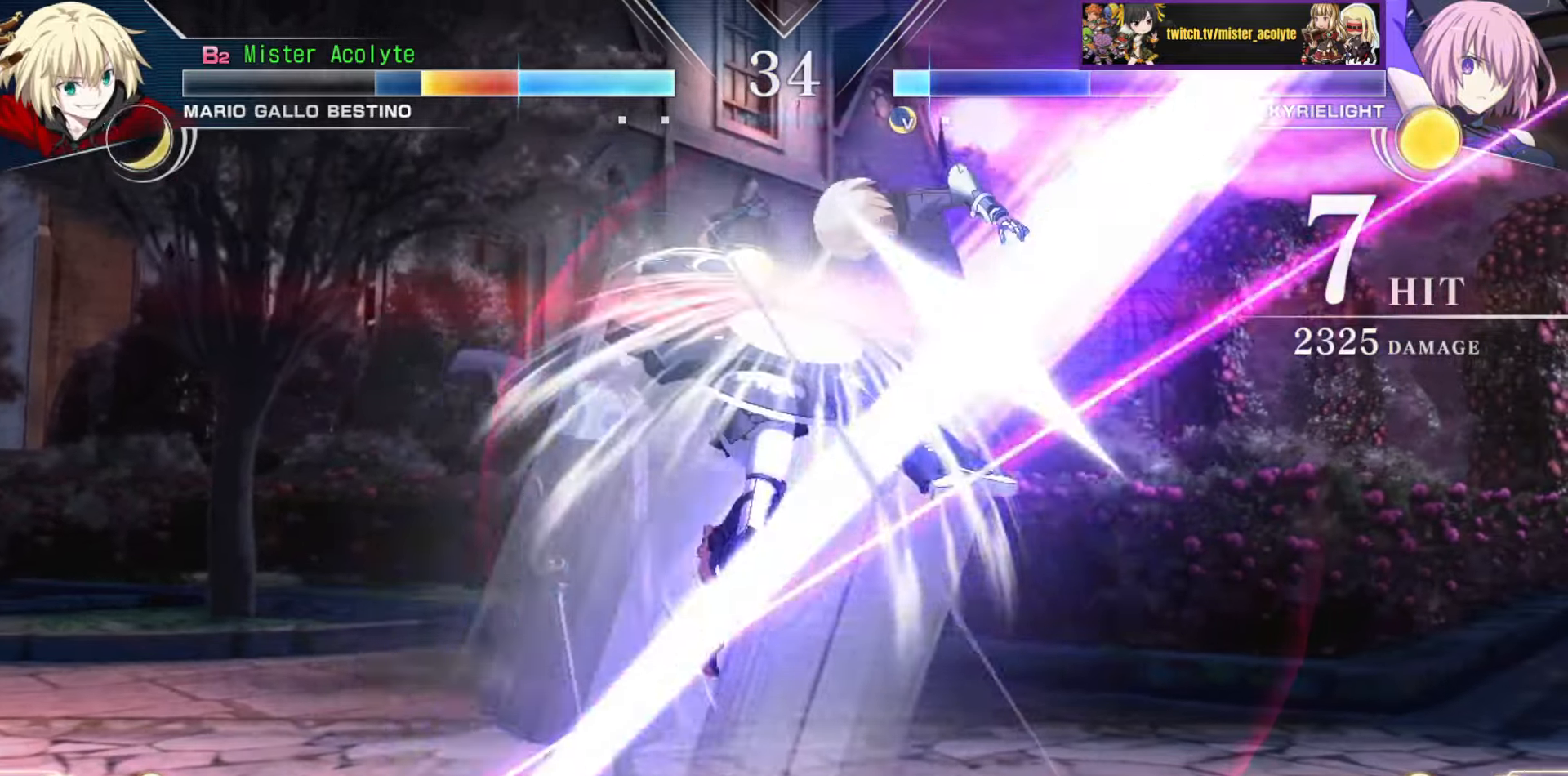
{"buttons": ["SQUARE"], "events": []}
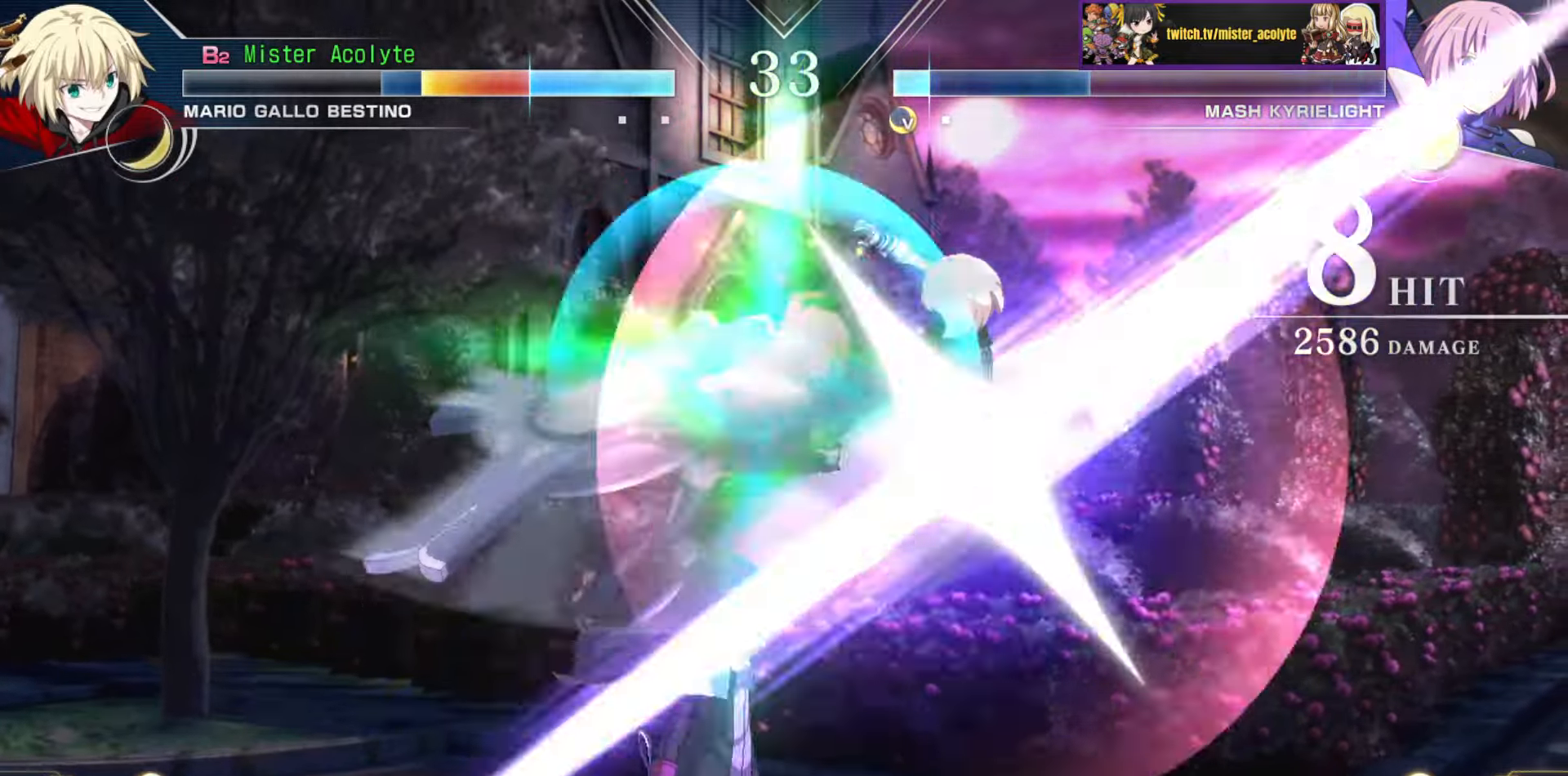
{"buttons": ["SQUARE"], "events": []}